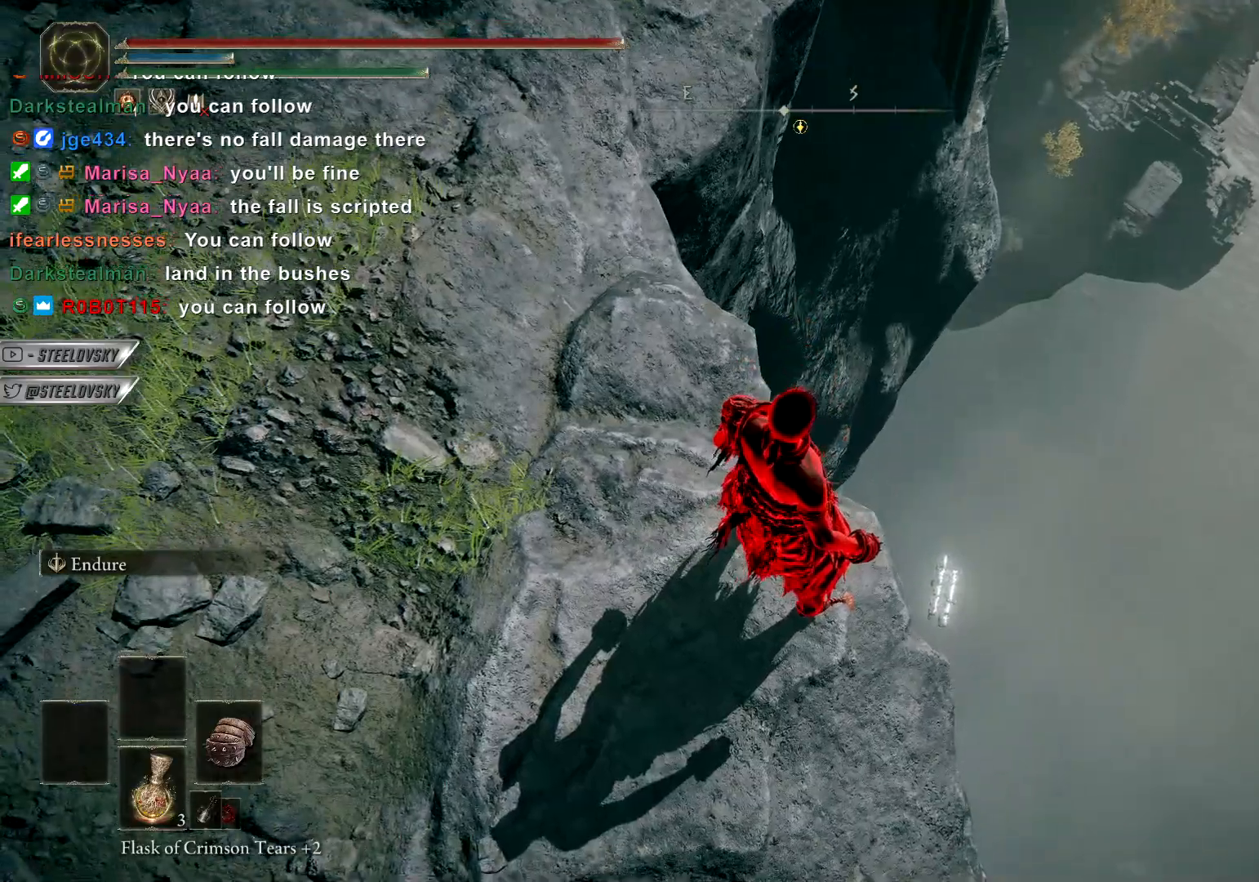
Gameplay with a controller (PlayStation layout); each line is a JSON object with the inputs held at the frame after it. "events" lists button and stick changes between this image and that frame as [ms after this image, input, new state], when the widget could be followed in between.
{"buttons": [], "left_stick": "up", "right_stick": "center", "events": [[100, "right_stick", "center"], [333, "right_stick", "down-left"], [417, "left_stick", "up"], [417, "right_stick", "center"]]}
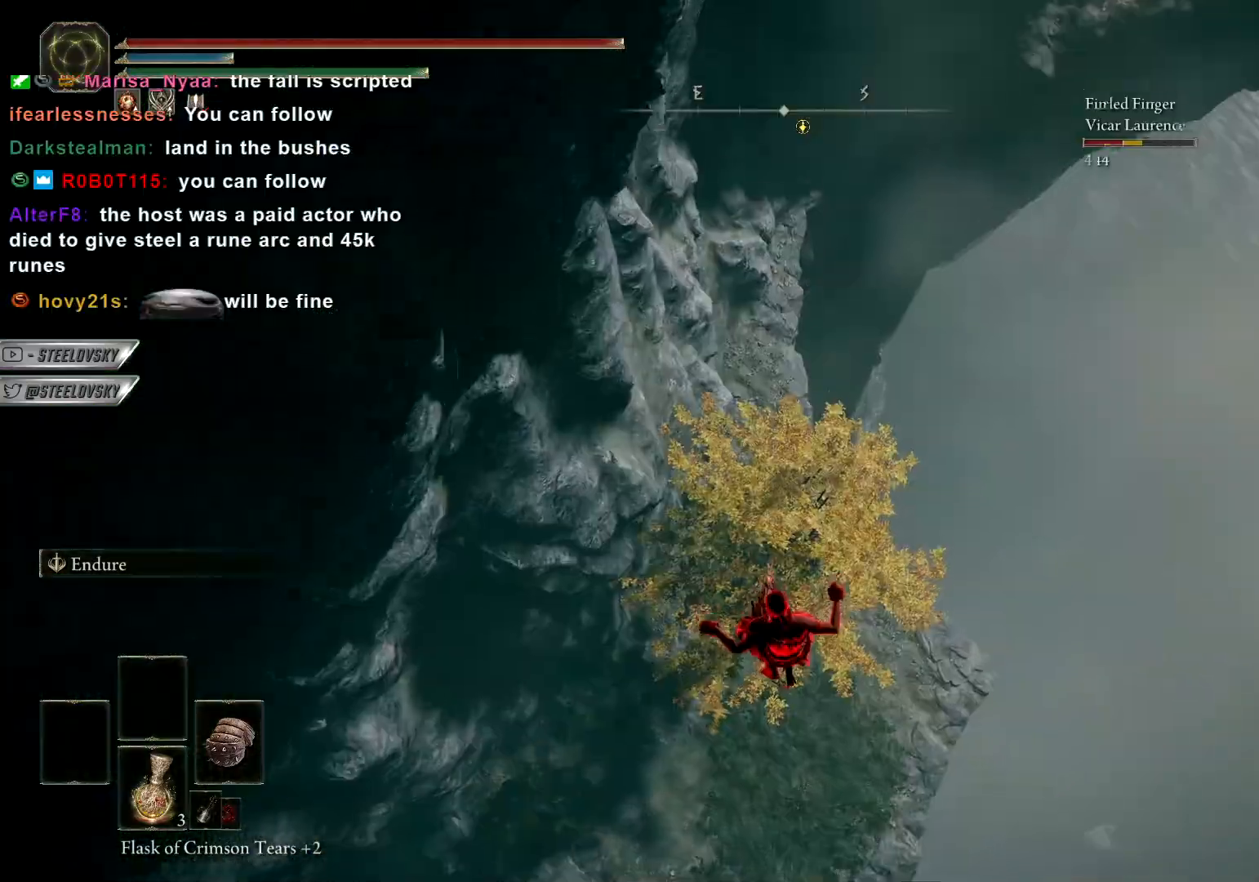
{"buttons": [], "left_stick": "up", "right_stick": "center", "events": []}
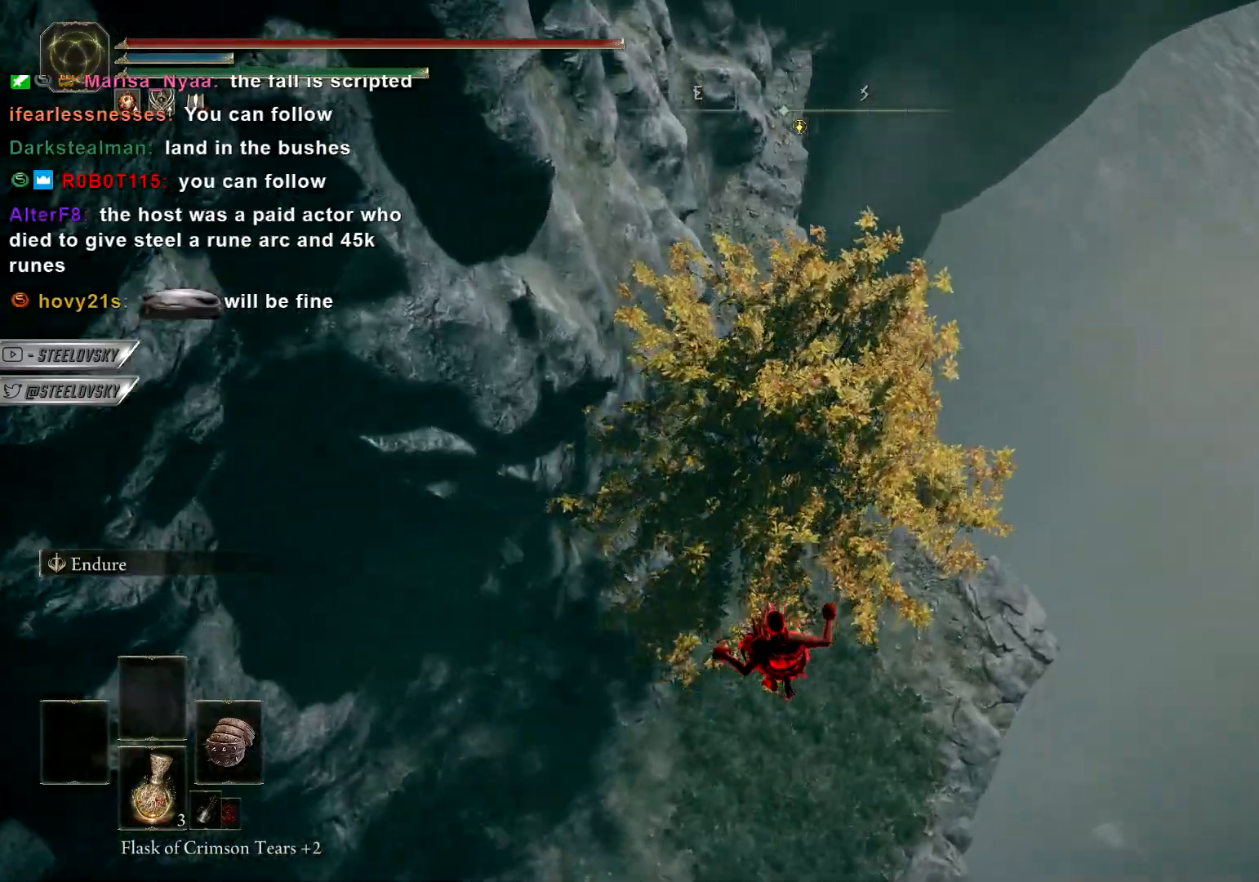
{"buttons": [], "left_stick": "up", "right_stick": "center", "events": []}
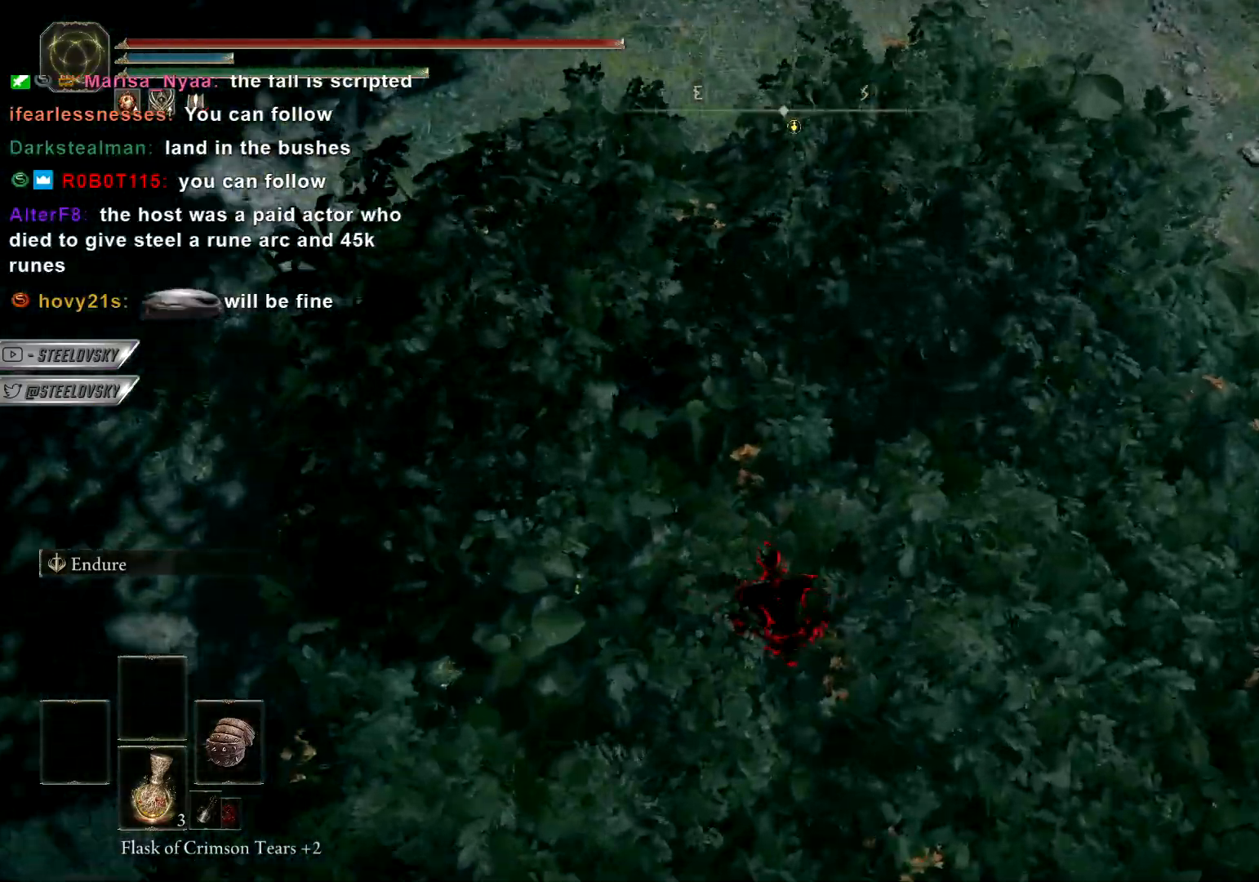
{"buttons": ["CIRCLE"], "left_stick": "up", "right_stick": "center"}
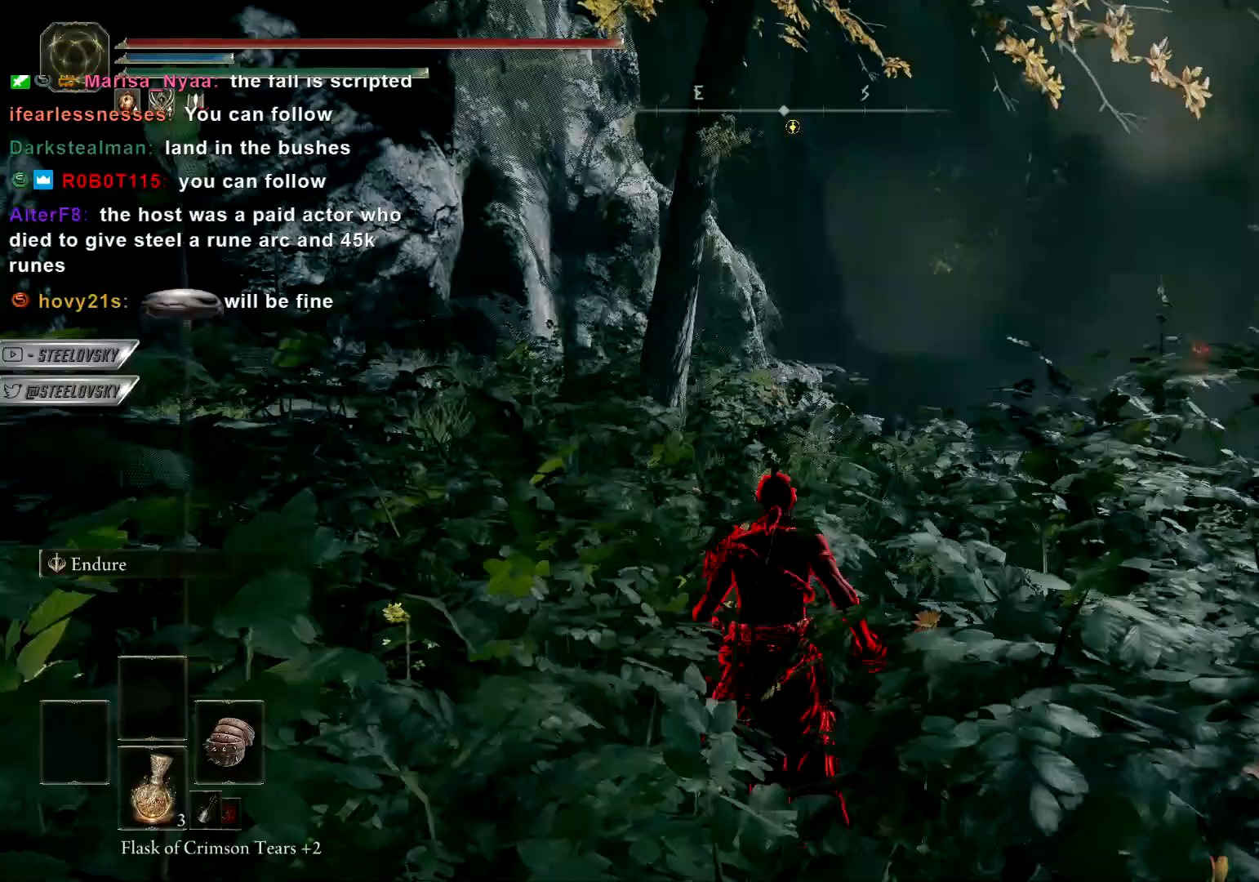
{"buttons": ["CIRCLE"], "left_stick": "up", "right_stick": "center", "events": [[50, "L1", "down"], [450, "L1", "up"]]}
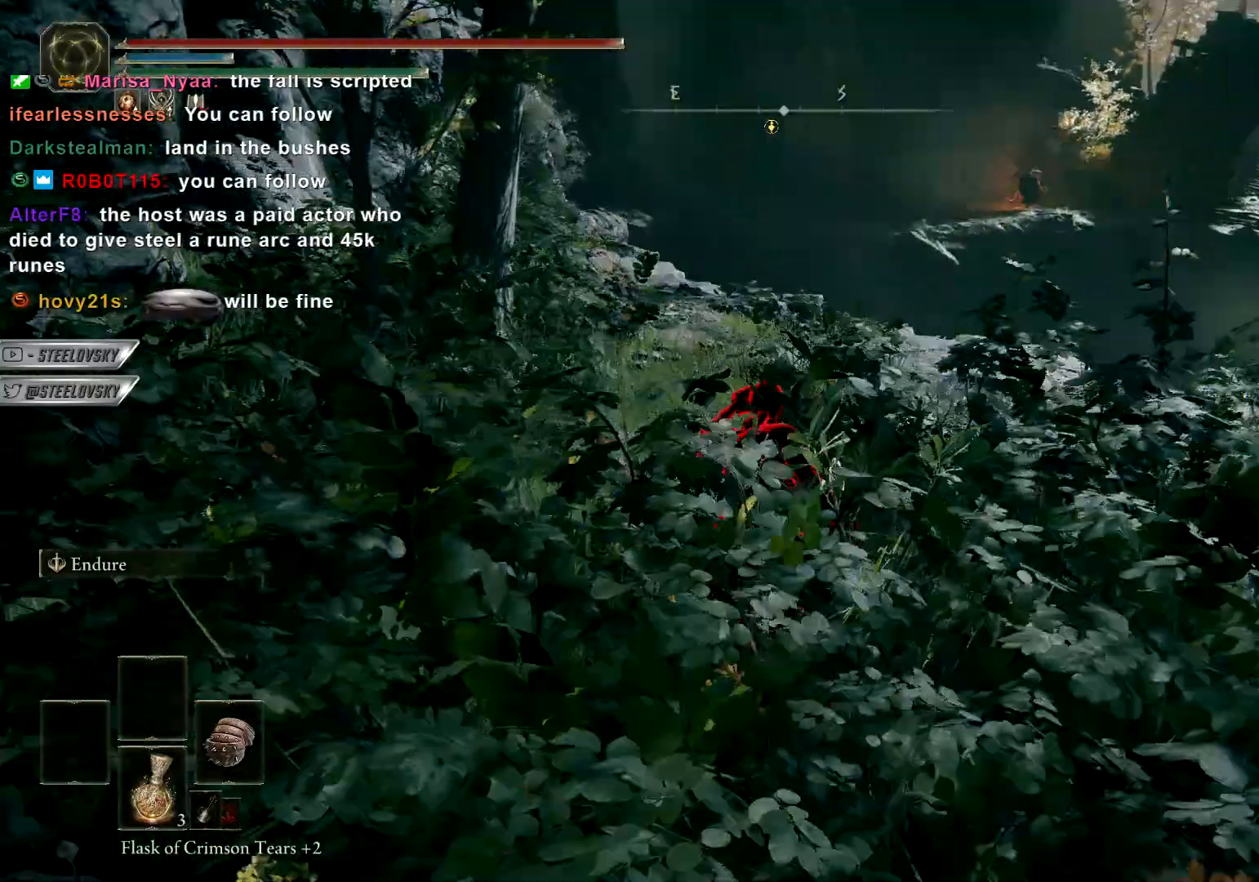
{"buttons": ["CIRCLE"], "left_stick": "up-left", "right_stick": "center", "events": [[433, "left_stick", "up-left"]]}
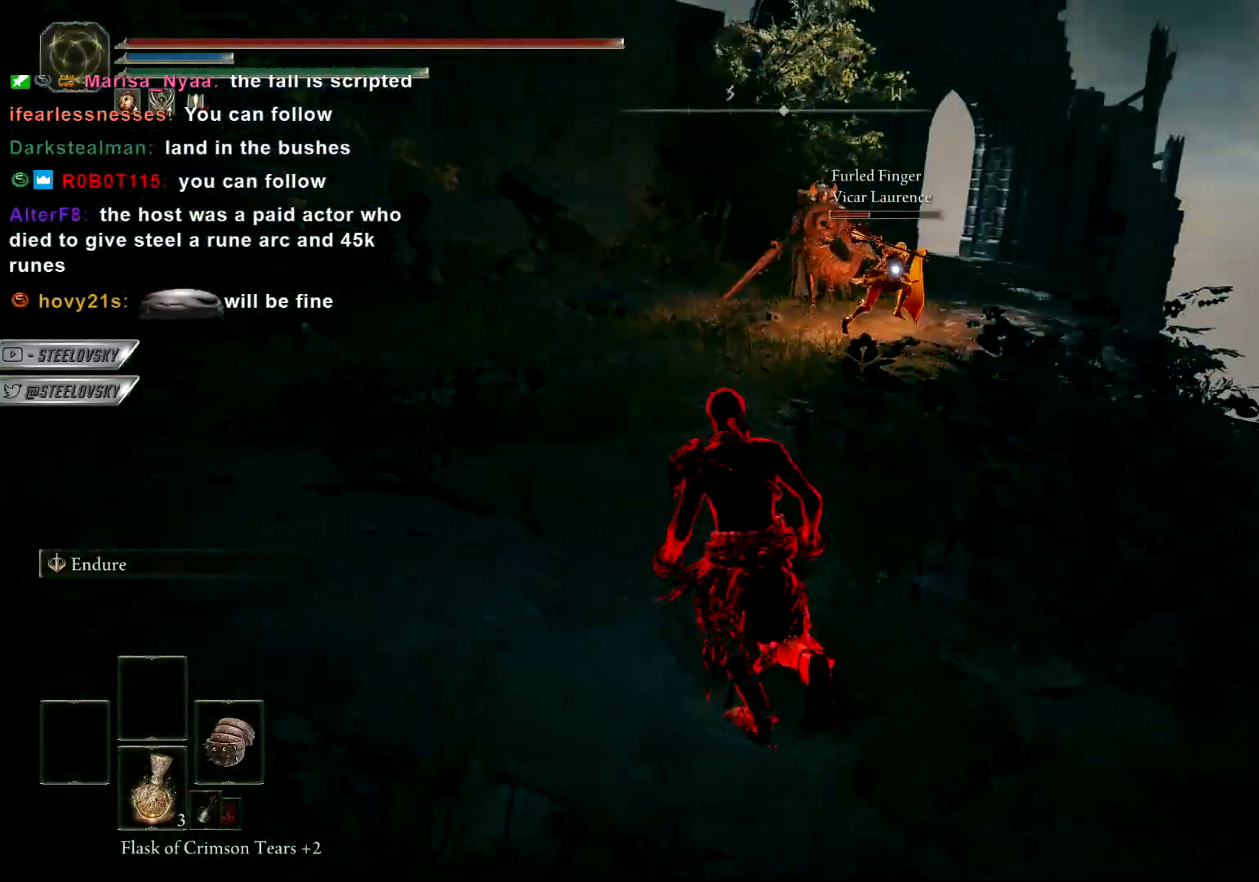
{"buttons": ["CIRCLE"], "left_stick": "up", "right_stick": "left", "events": [[17, "R3", "down"], [117, "R3", "up"], [117, "right_stick", "left"], [150, "left_stick", "left"], [400, "left_stick", "up"]]}
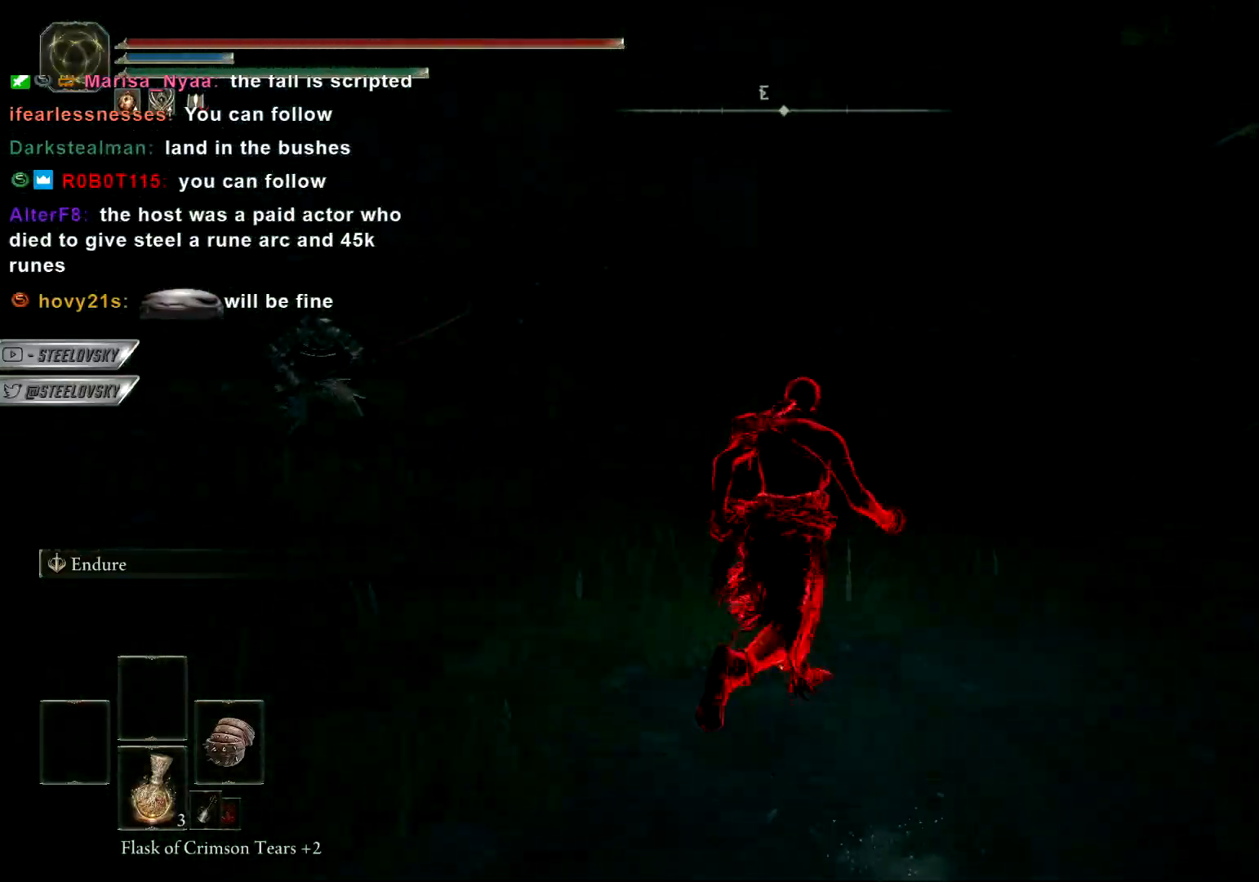
{"buttons": ["CIRCLE", "R3"], "left_stick": "up-left", "right_stick": "center", "events": [[33, "left_stick", "right"], [133, "left_stick", "down"], [217, "left_stick", "down-left"], [317, "left_stick", "up-left"], [483, "R3", "down"], [483, "right_stick", "center"]]}
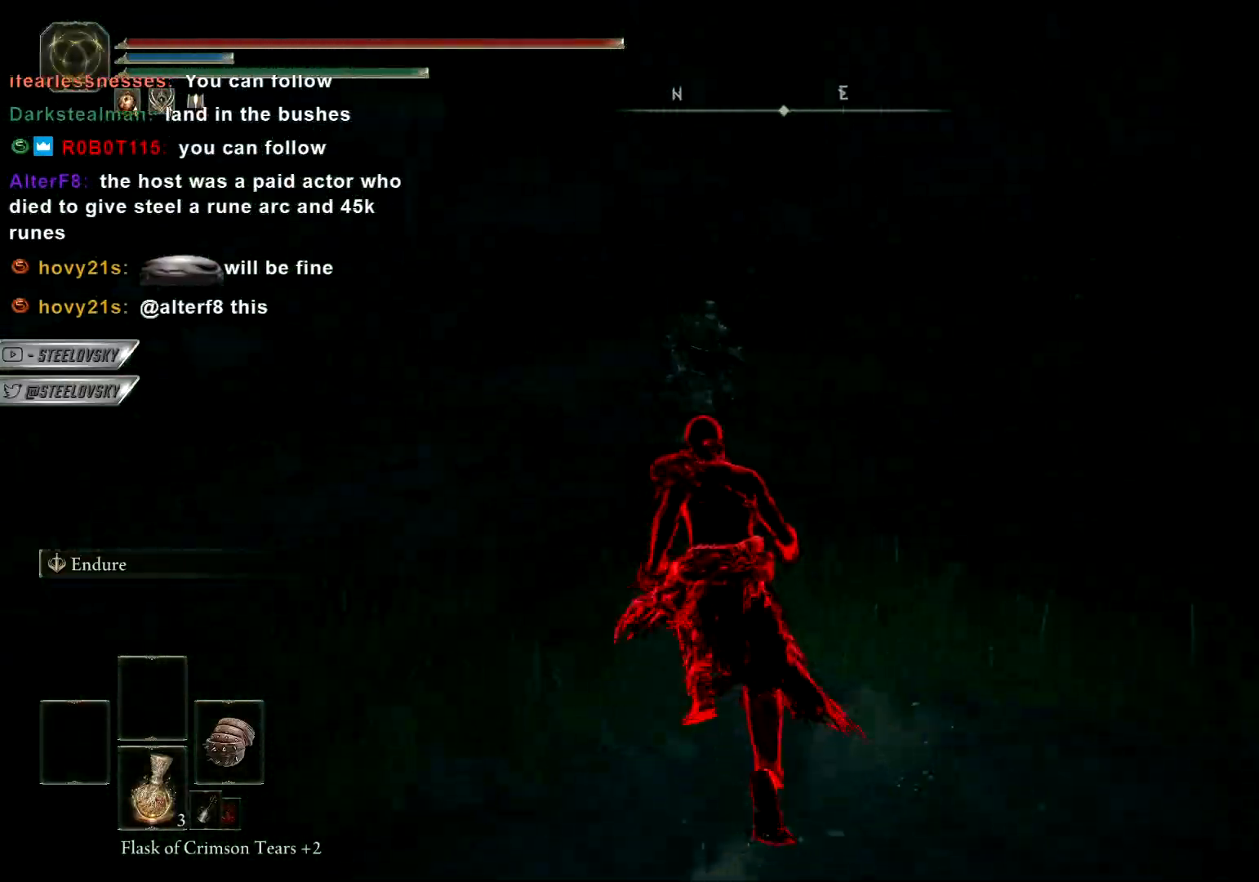
{"buttons": [], "left_stick": "up-right", "right_stick": "center", "events": [[83, "R3", "up"], [167, "R1", "down"], [267, "R1", "up"], [267, "left_stick", "up-right"], [317, "CIRCLE", "up"]]}
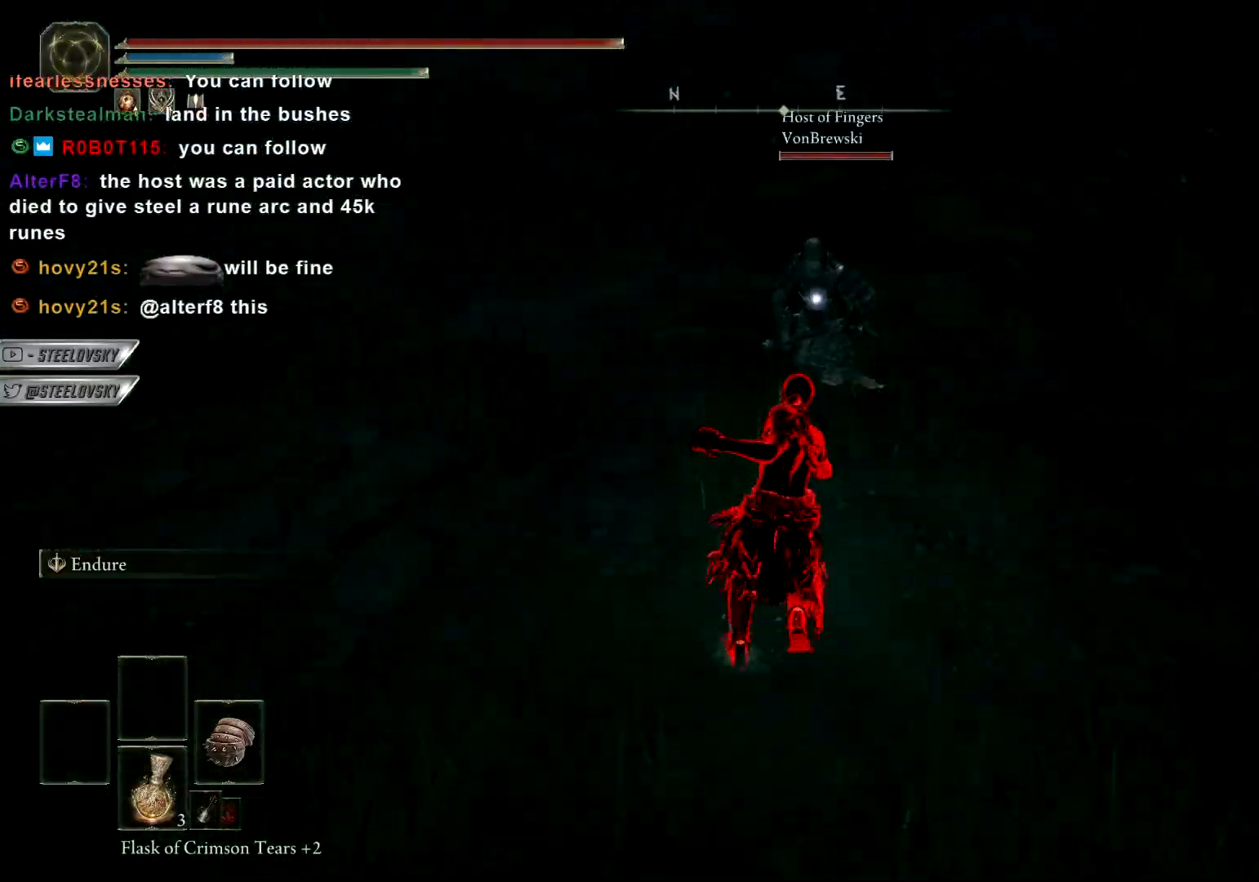
{"buttons": ["CIRCLE", "L1"], "left_stick": "up-right", "right_stick": "center", "events": [[433, "CIRCLE", "down"], [467, "L1", "down"]]}
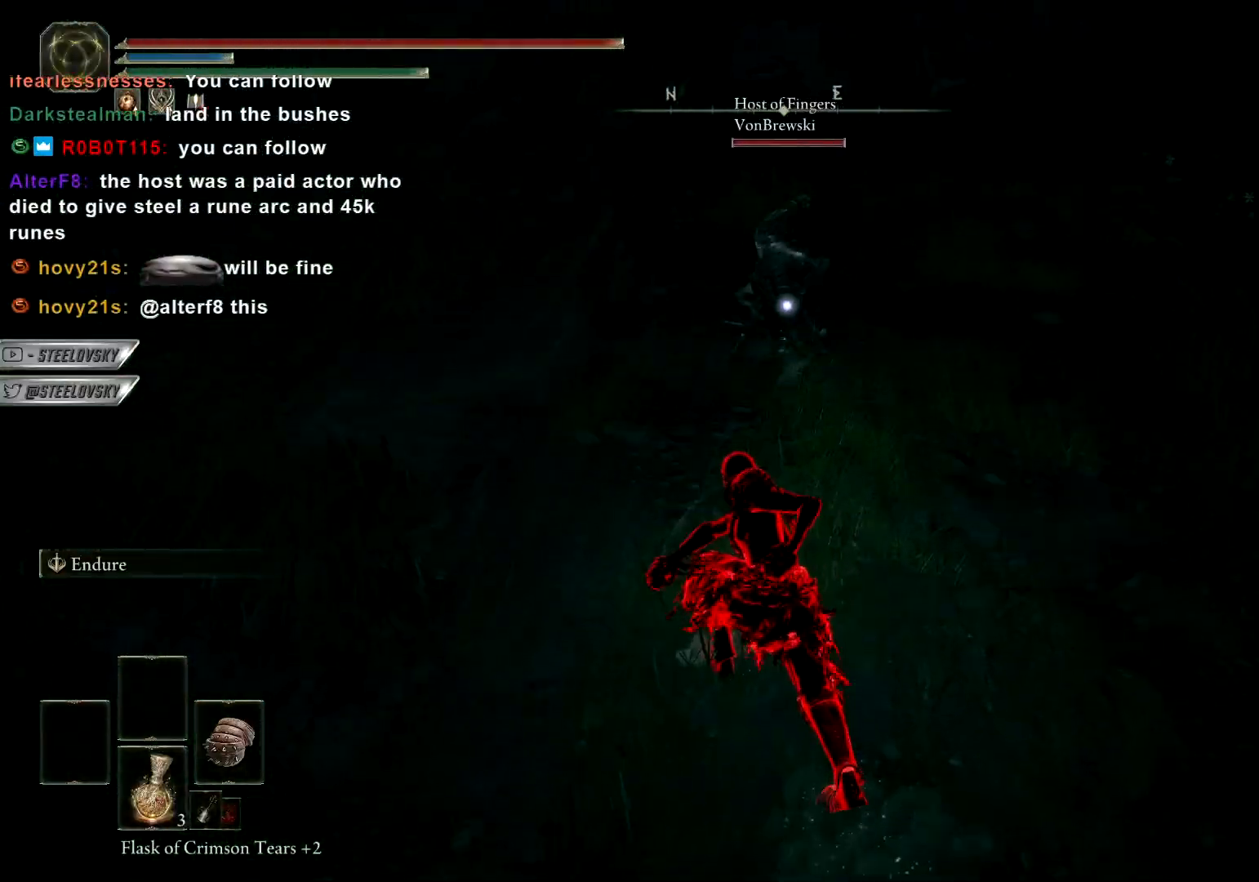
{"buttons": ["CIRCLE"], "left_stick": "up-right", "right_stick": "center", "events": [[83, "R3", "down"], [167, "left_stick", "right"], [217, "R3", "up"], [333, "L1", "up"], [333, "R3", "down"], [383, "left_stick", "up-right"], [467, "R3", "up"]]}
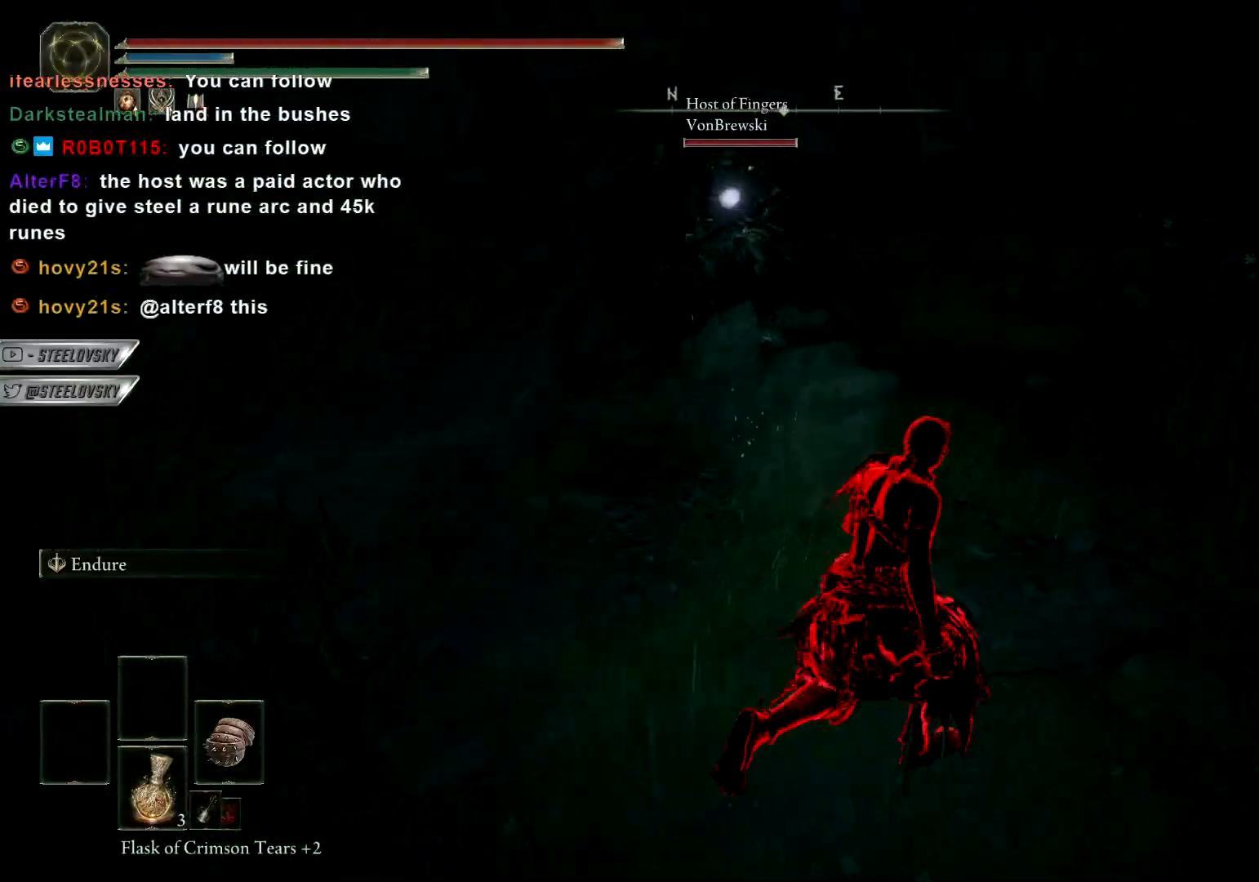
{"buttons": [], "left_stick": "up", "right_stick": "center", "events": [[67, "left_stick", "up"], [83, "CIRCLE", "up"]]}
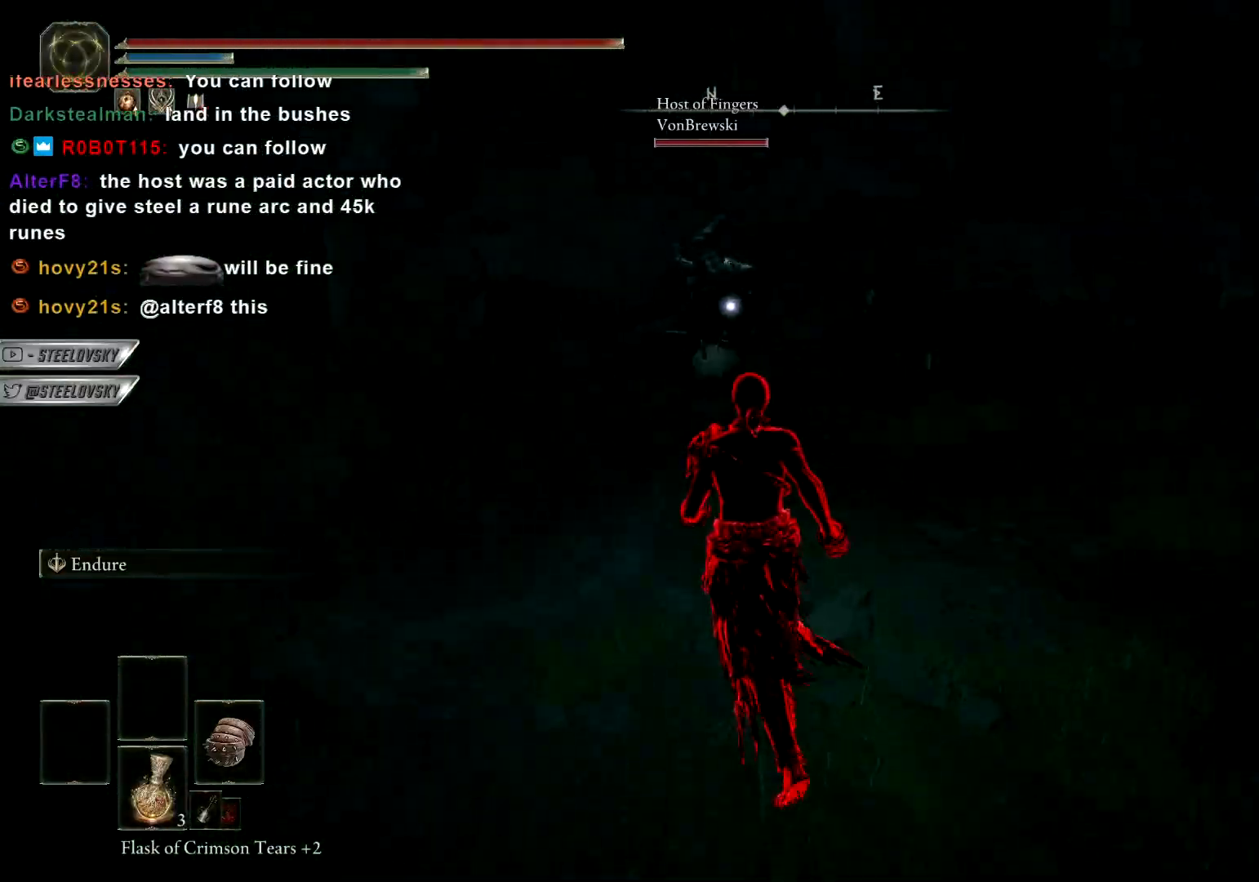
{"buttons": ["CIRCLE"], "left_stick": "up", "right_stick": "center", "events": [[317, "R2", "down"], [400, "R2", "up"], [433, "CIRCLE", "down"]]}
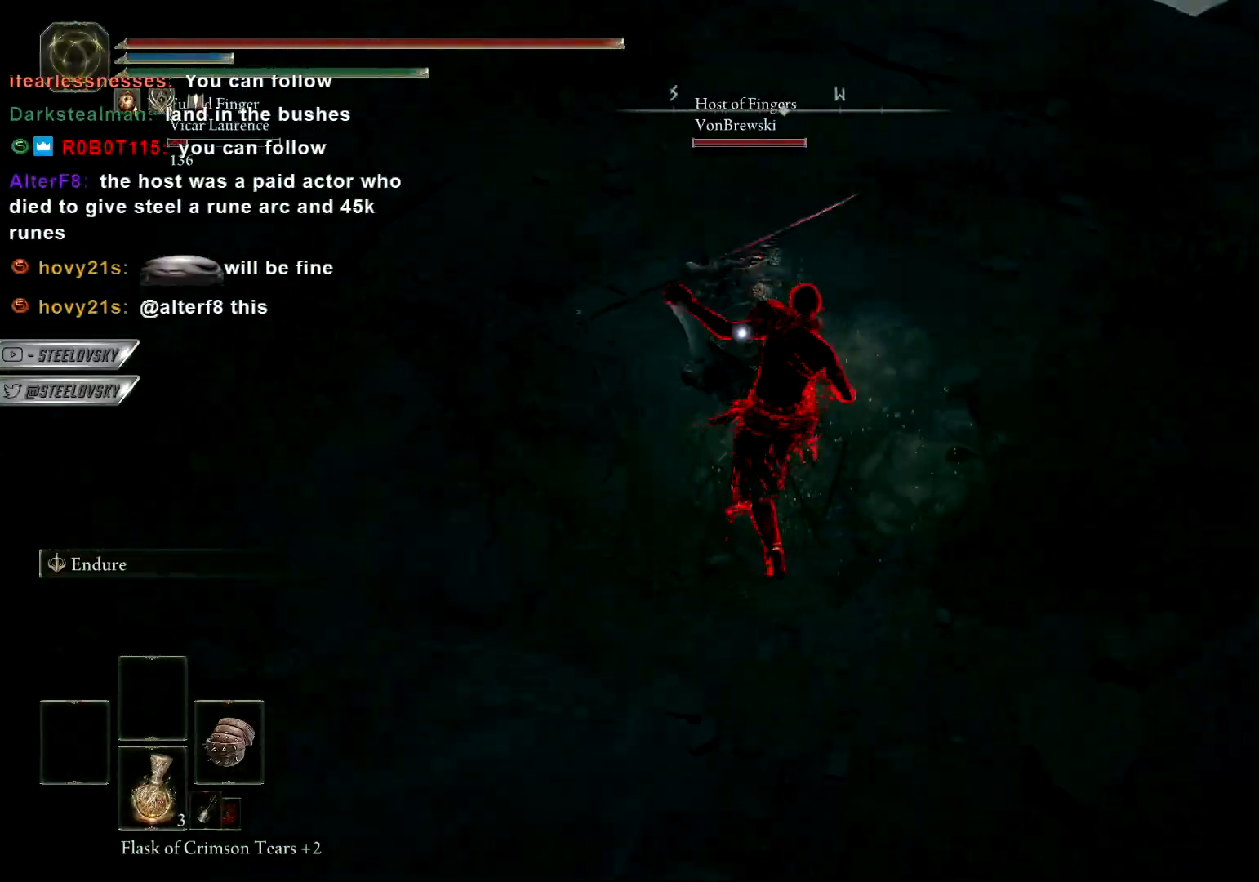
{"buttons": ["CIRCLE"], "left_stick": "up", "right_stick": "center", "events": []}
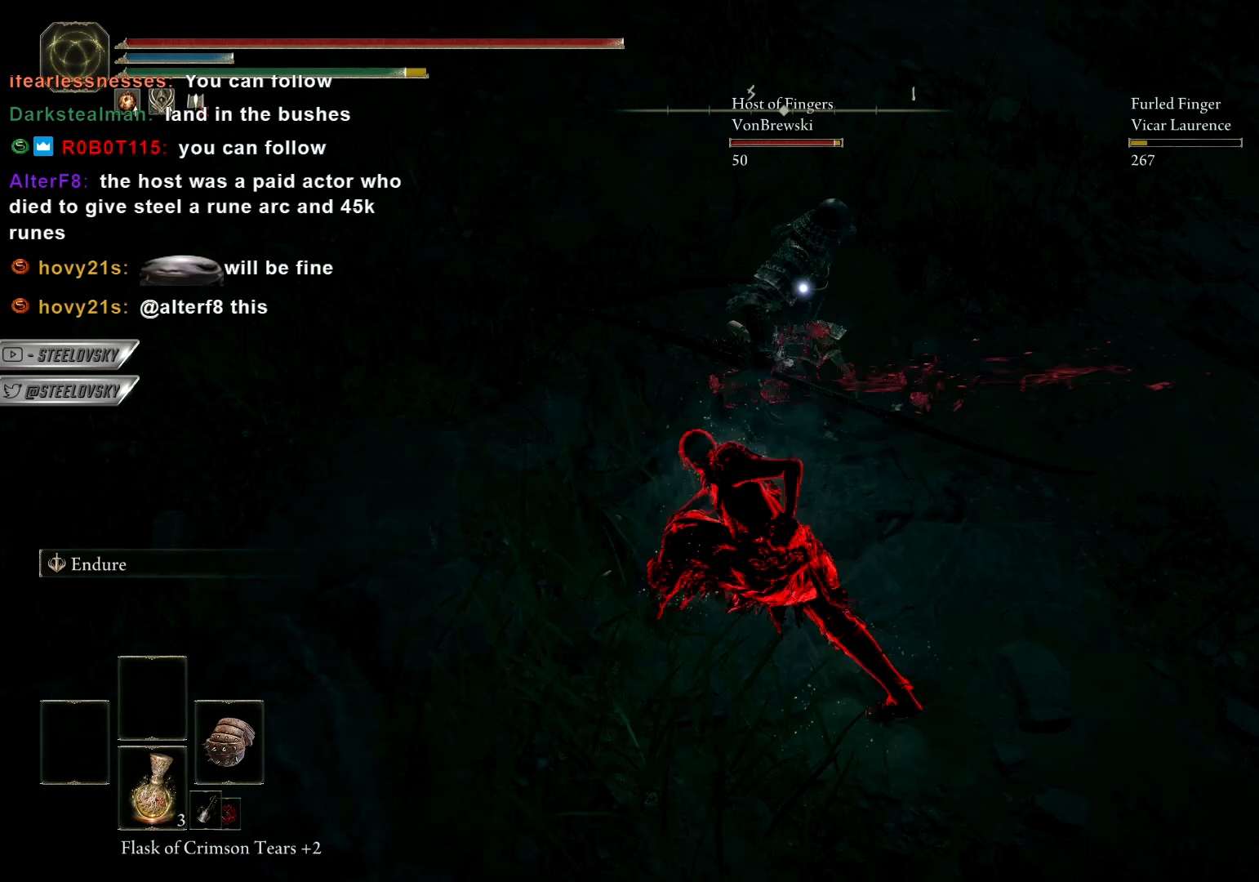
{"buttons": ["CIRCLE"], "left_stick": "up", "right_stick": "center", "events": [[383, "left_stick", "up-right"], [500, "left_stick", "up"]]}
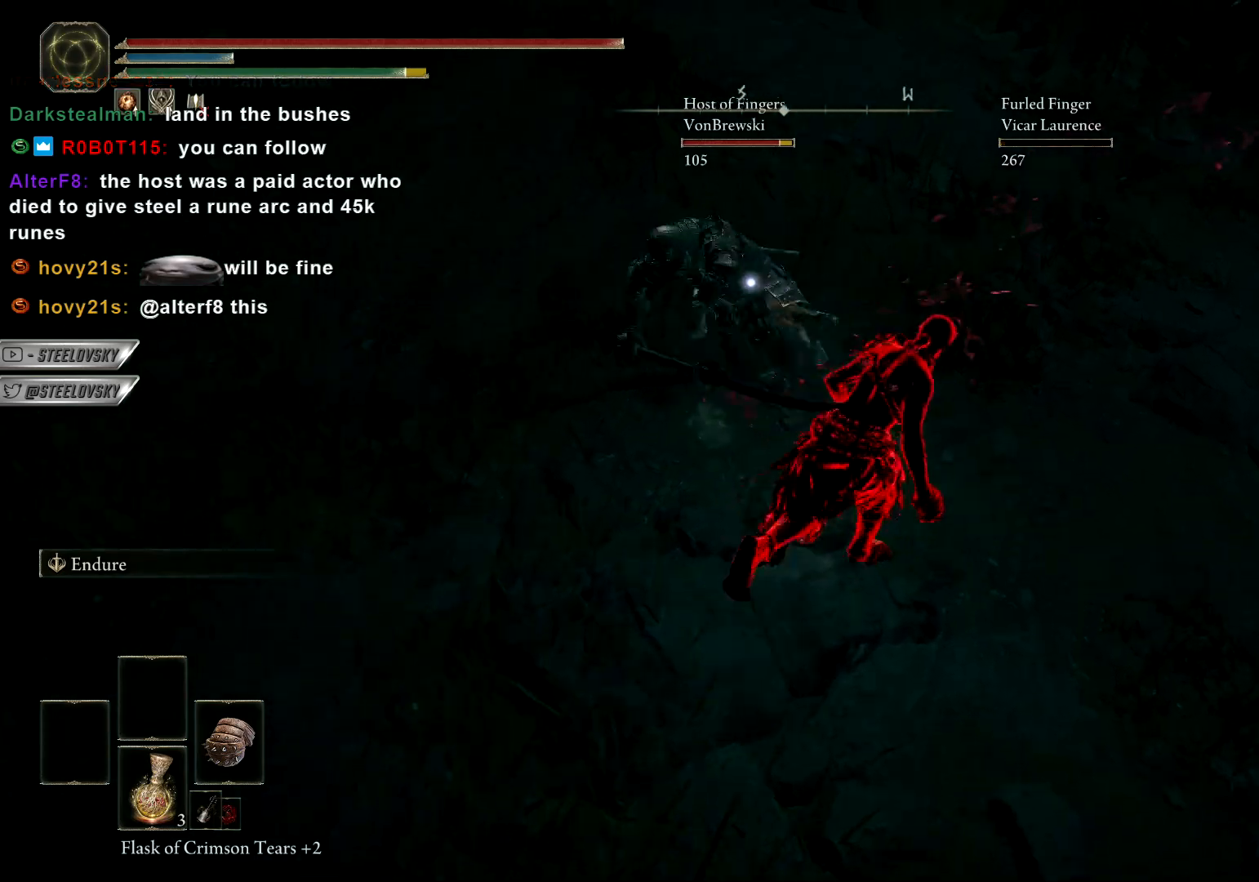
{"buttons": ["CIRCLE"], "left_stick": "up", "right_stick": "center", "events": [[33, "CIRCLE", "up"], [250, "CIRCLE", "down"]]}
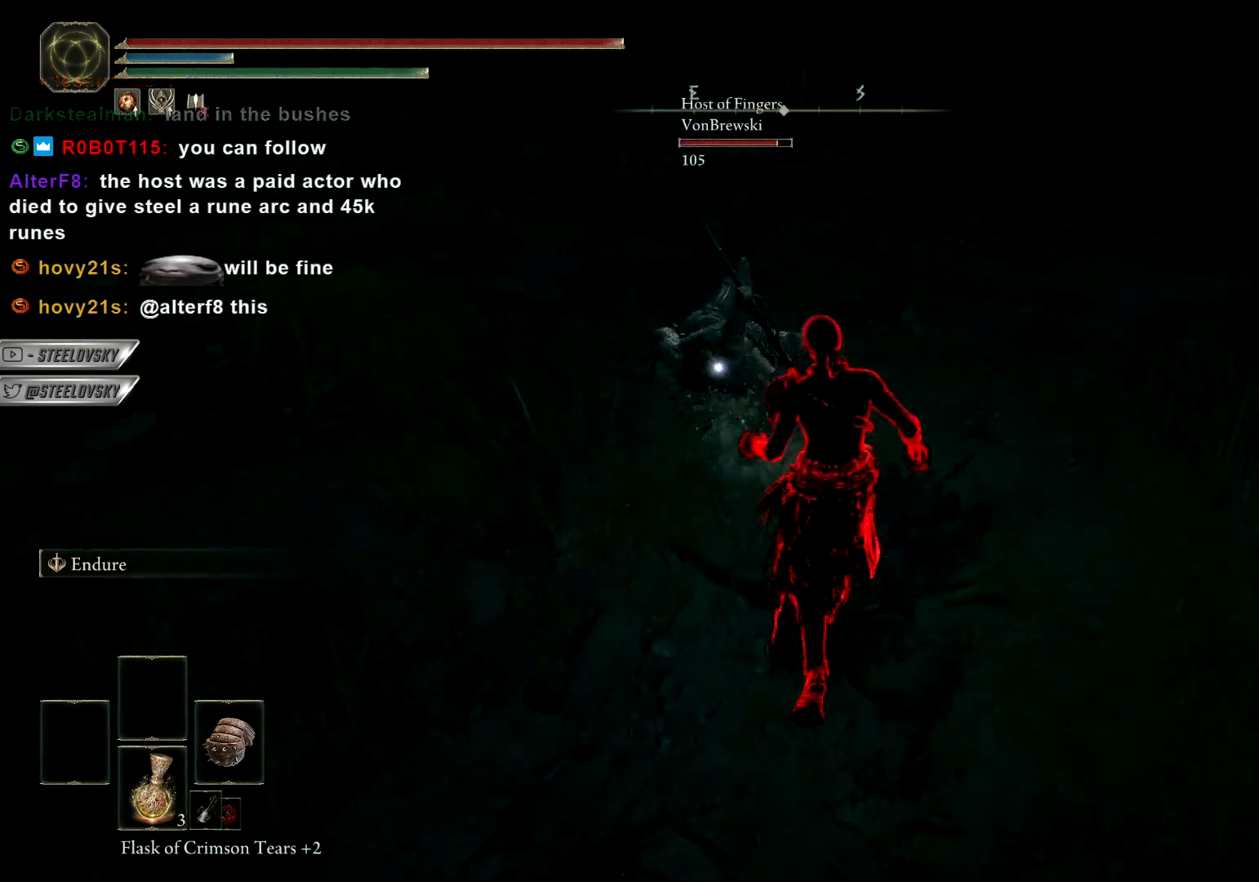
{"buttons": [], "left_stick": "up-left", "right_stick": "center", "events": [[233, "R1", "down"], [283, "CIRCLE", "up"], [317, "R1", "up"], [433, "left_stick", "up-left"]]}
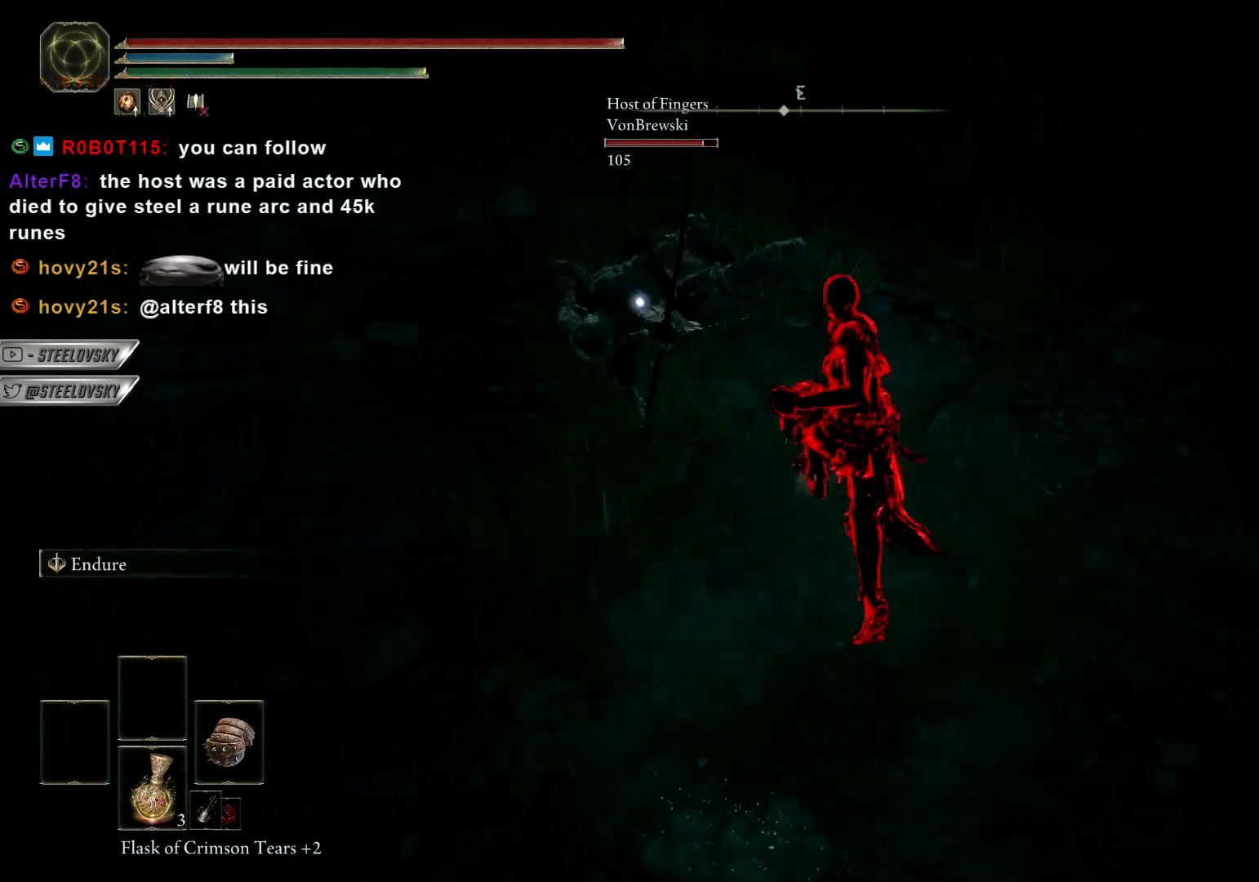
{"buttons": ["CIRCLE"], "left_stick": "up-left", "right_stick": "center", "events": [[350, "CIRCLE", "down"]]}
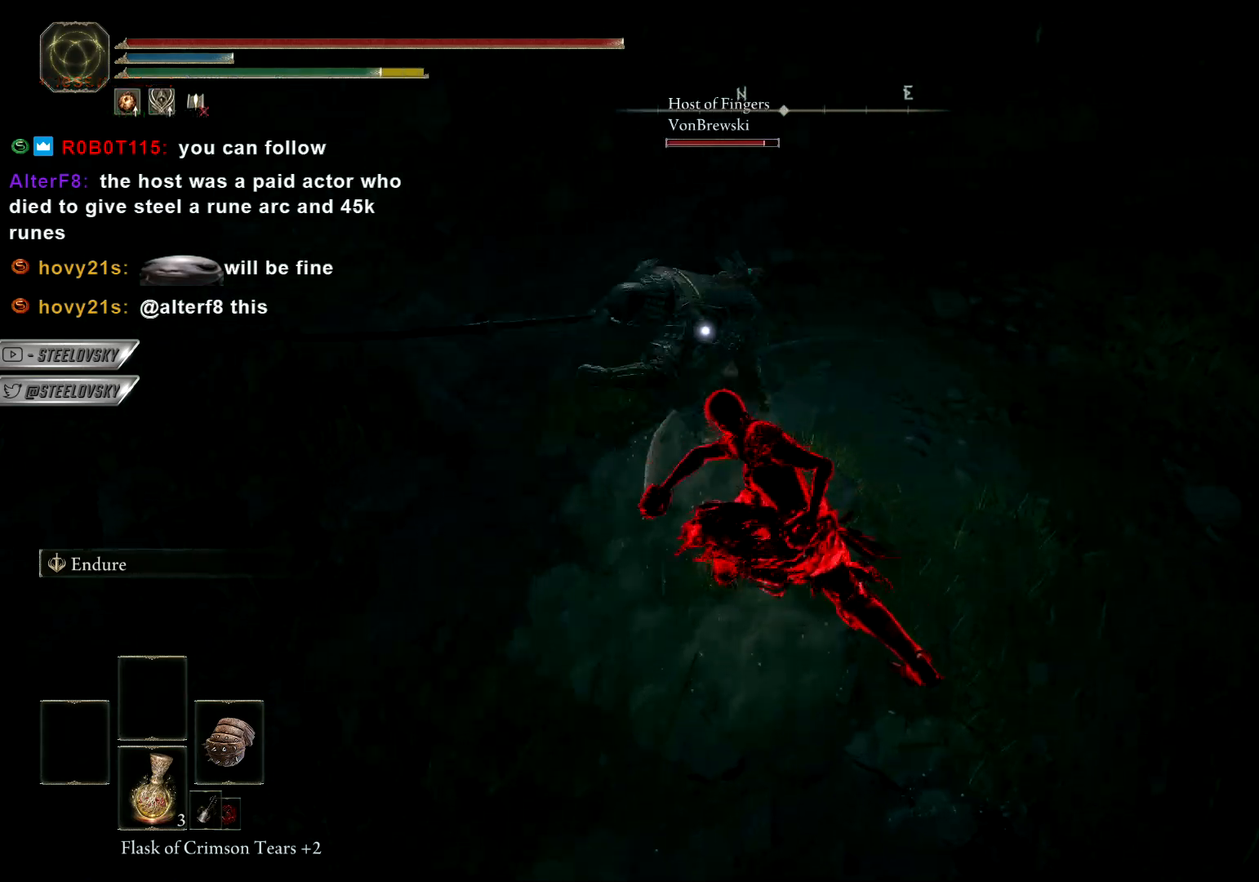
{"buttons": ["CIRCLE"], "left_stick": "up", "right_stick": "center", "events": [[33, "left_stick", "up"]]}
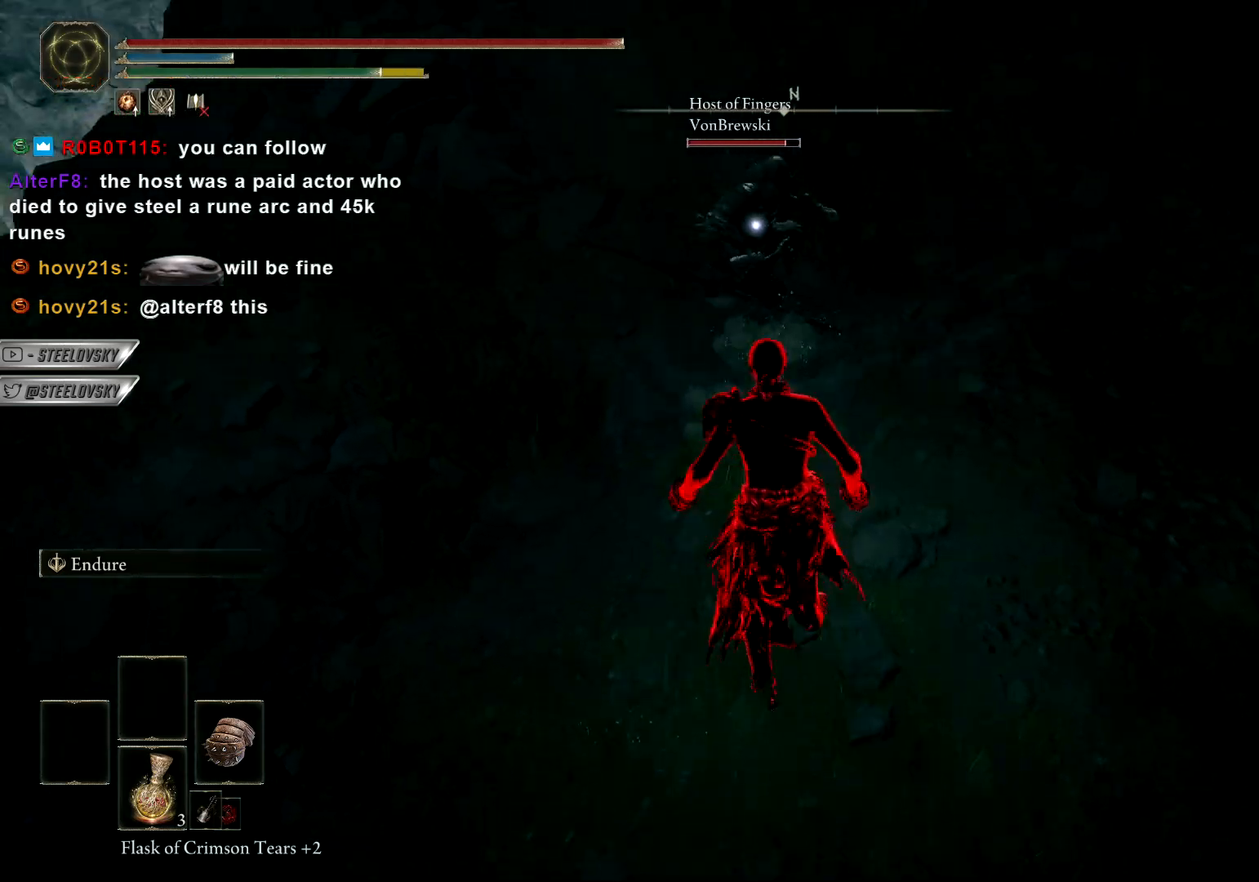
{"buttons": [], "left_stick": "up-left", "right_stick": "center", "events": [[50, "R1", "down"], [100, "CIRCLE", "up"], [117, "R1", "up"], [350, "left_stick", "up-left"]]}
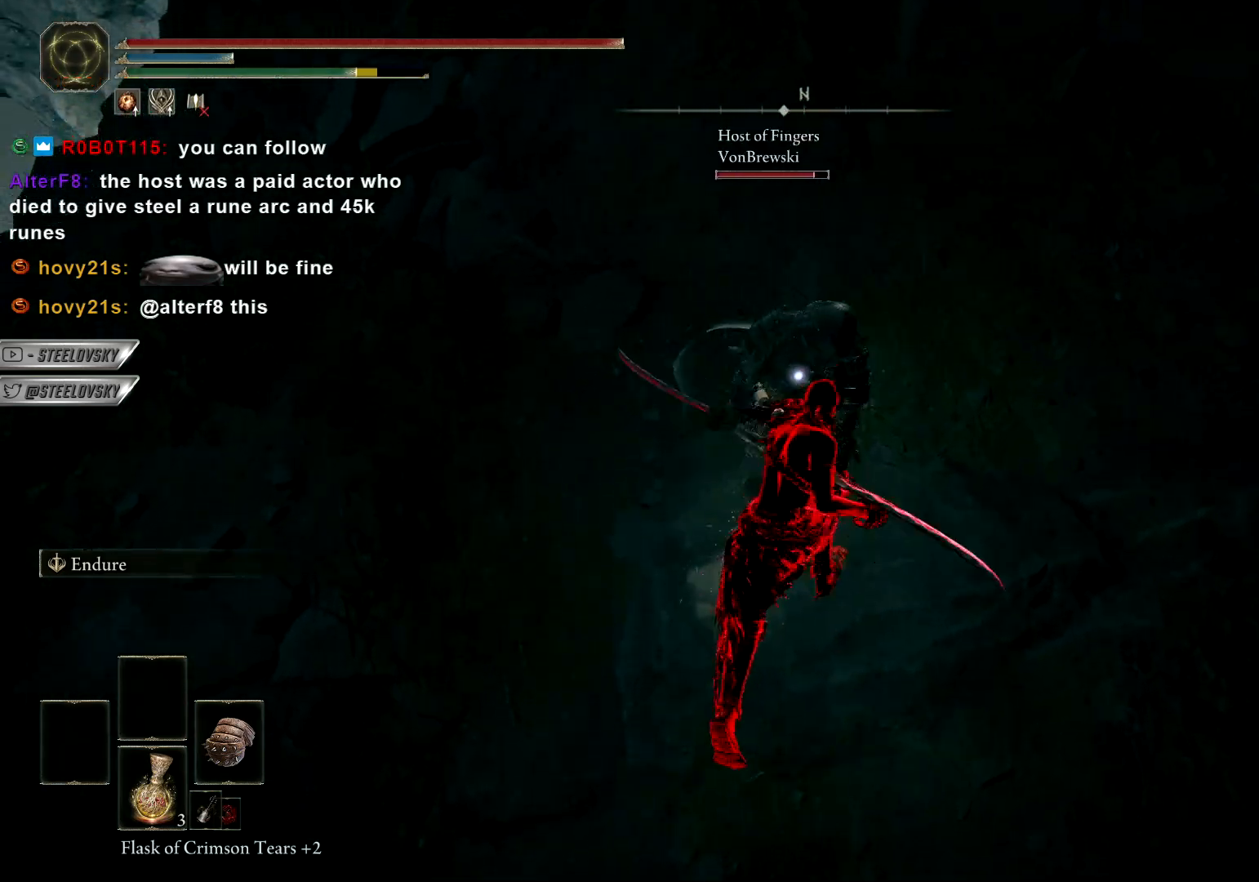
{"buttons": ["R2"], "left_stick": "up", "right_stick": "center", "events": [[283, "left_stick", "up"], [467, "R2", "down"]]}
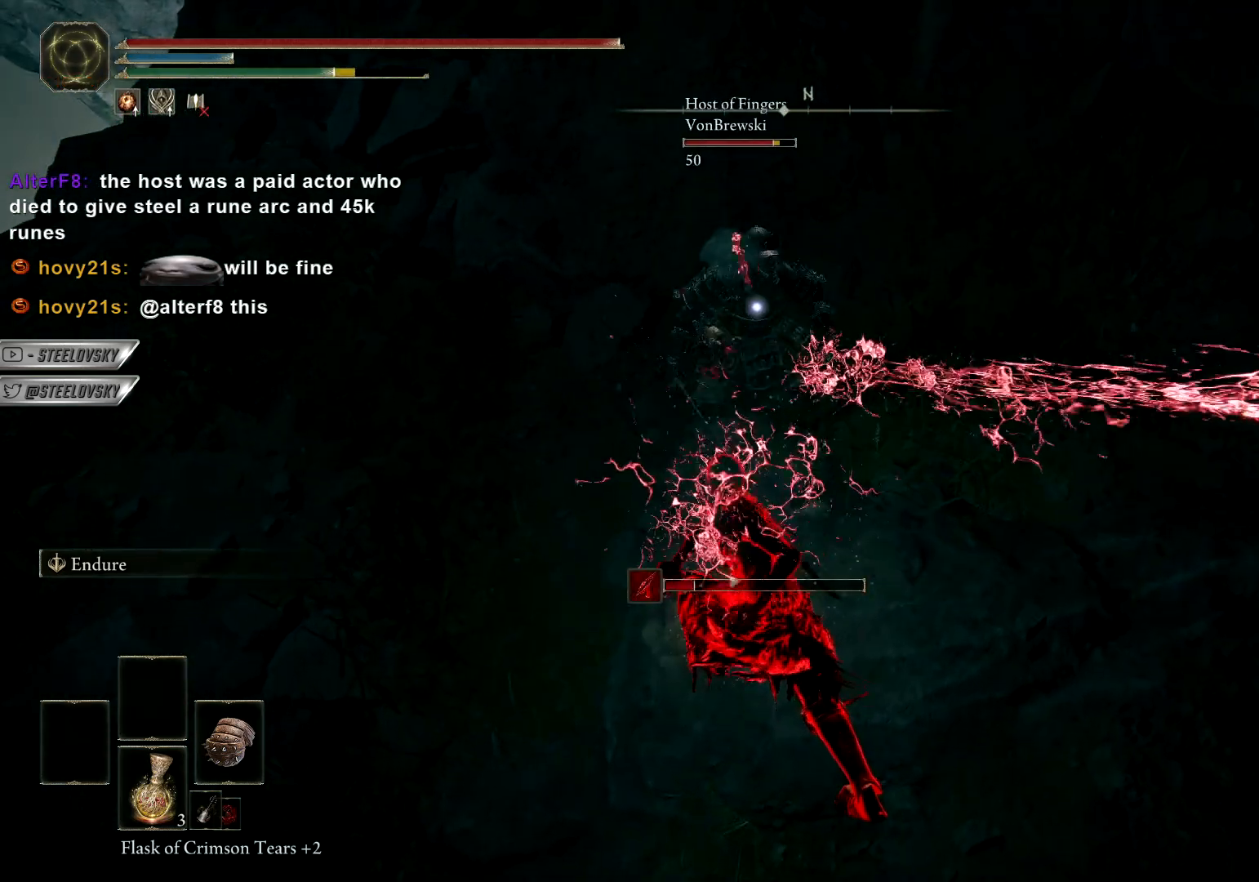
{"buttons": ["L1"], "left_stick": "up-left", "right_stick": "center", "events": [[50, "R2", "up"], [117, "left_stick", "up-right"], [433, "left_stick", "up-left"], [500, "L1", "down"]]}
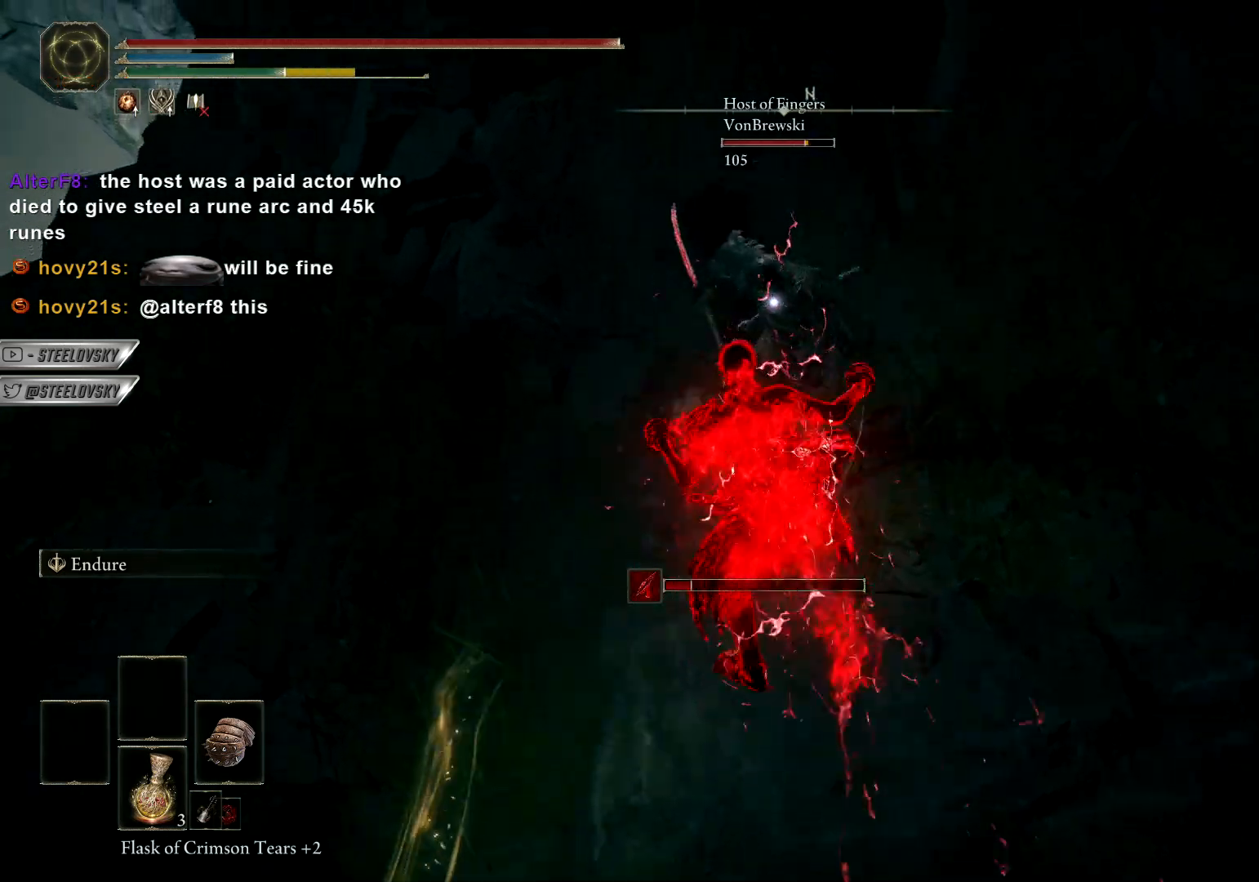
{"buttons": ["L1", "R2"], "left_stick": "up-left", "right_stick": "center", "events": [[433, "R2", "down"]]}
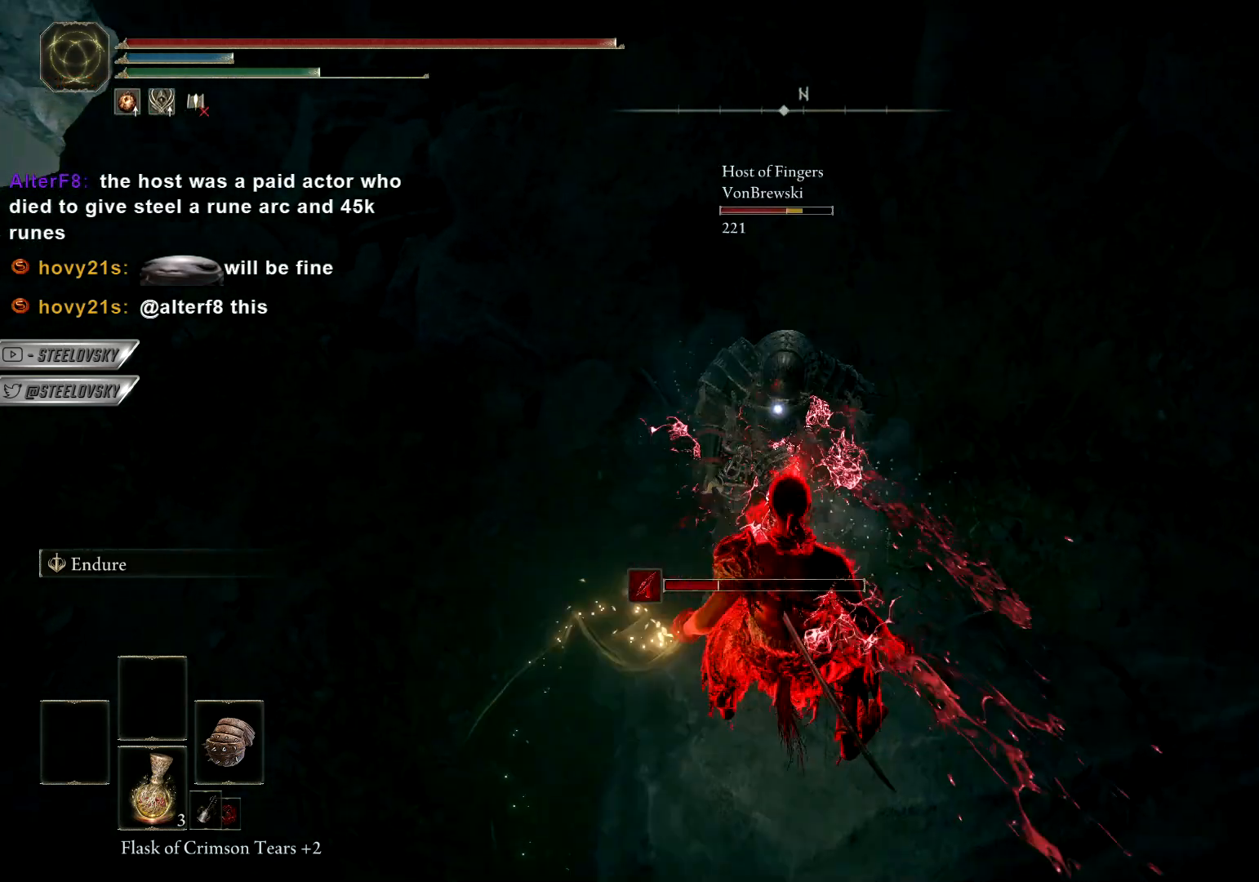
{"buttons": [], "left_stick": "down-right", "right_stick": "center", "events": [[50, "R2", "up"], [100, "R2", "down"], [183, "R2", "up"], [383, "L1", "up"], [433, "left_stick", "up-right"], [500, "left_stick", "down-right"]]}
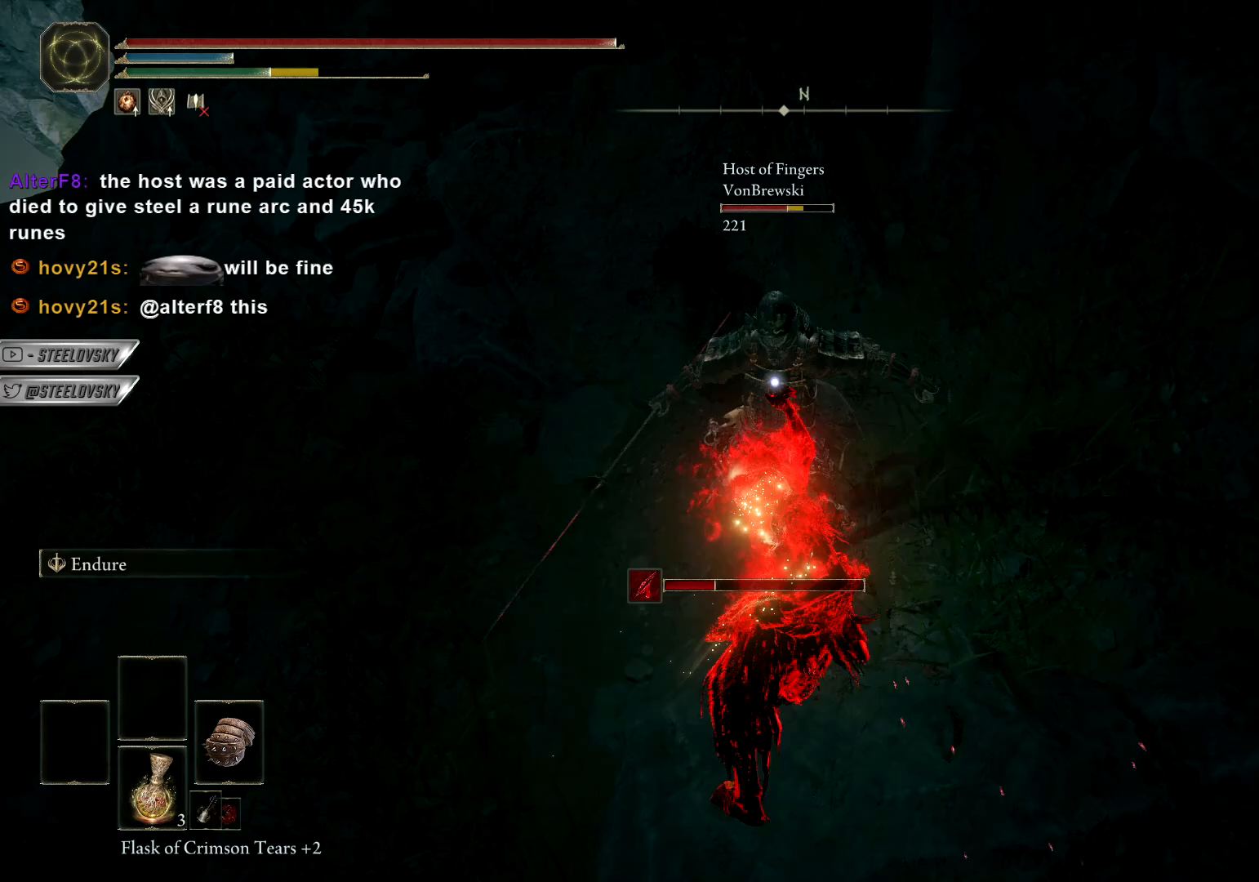
{"buttons": ["L1"], "left_stick": "left", "right_stick": "center", "events": [[83, "L1", "down"], [117, "left_stick", "left"], [367, "R2", "down"], [467, "R2", "up"]]}
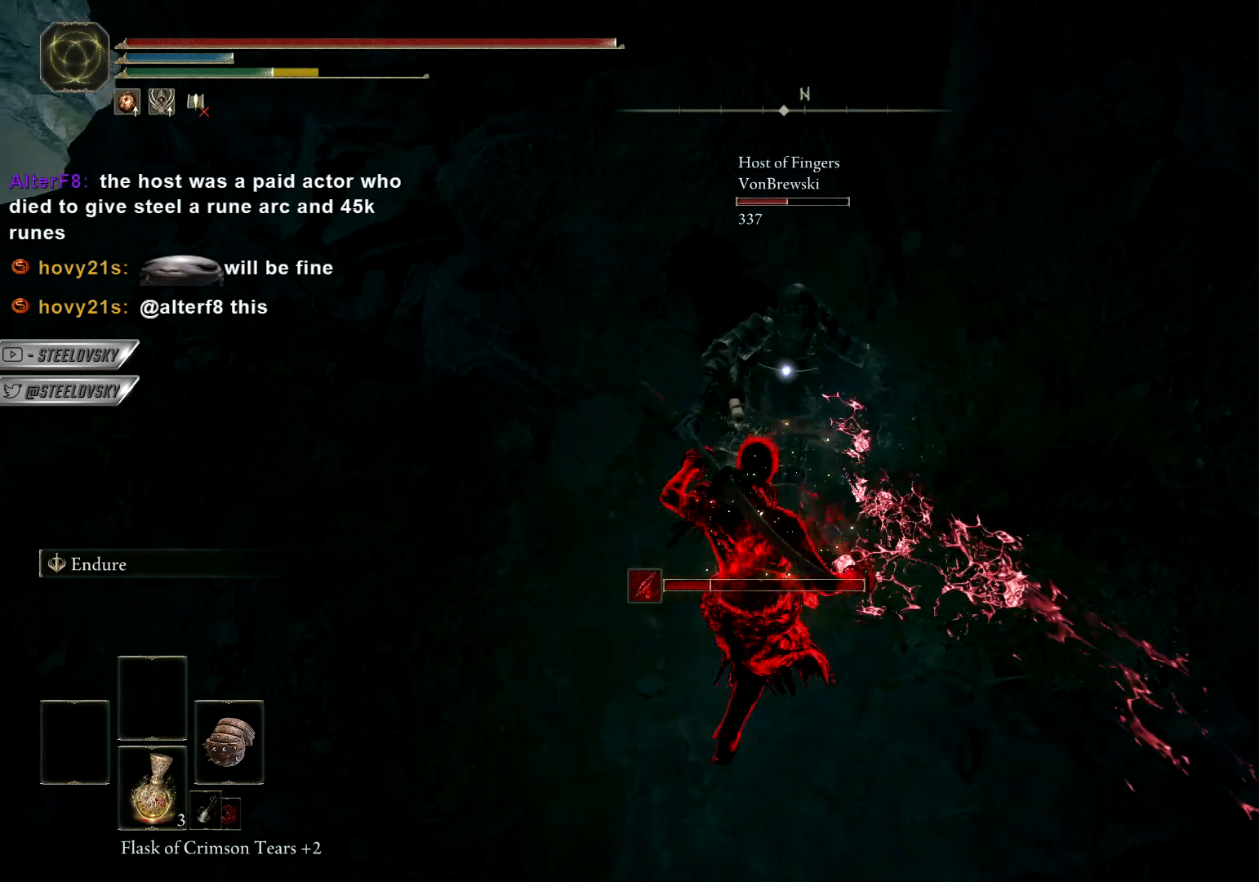
{"buttons": ["L1"], "left_stick": "right", "right_stick": "center", "events": [[233, "L1", "up"], [267, "left_stick", "down-right"], [317, "left_stick", "right"], [367, "L1", "down"]]}
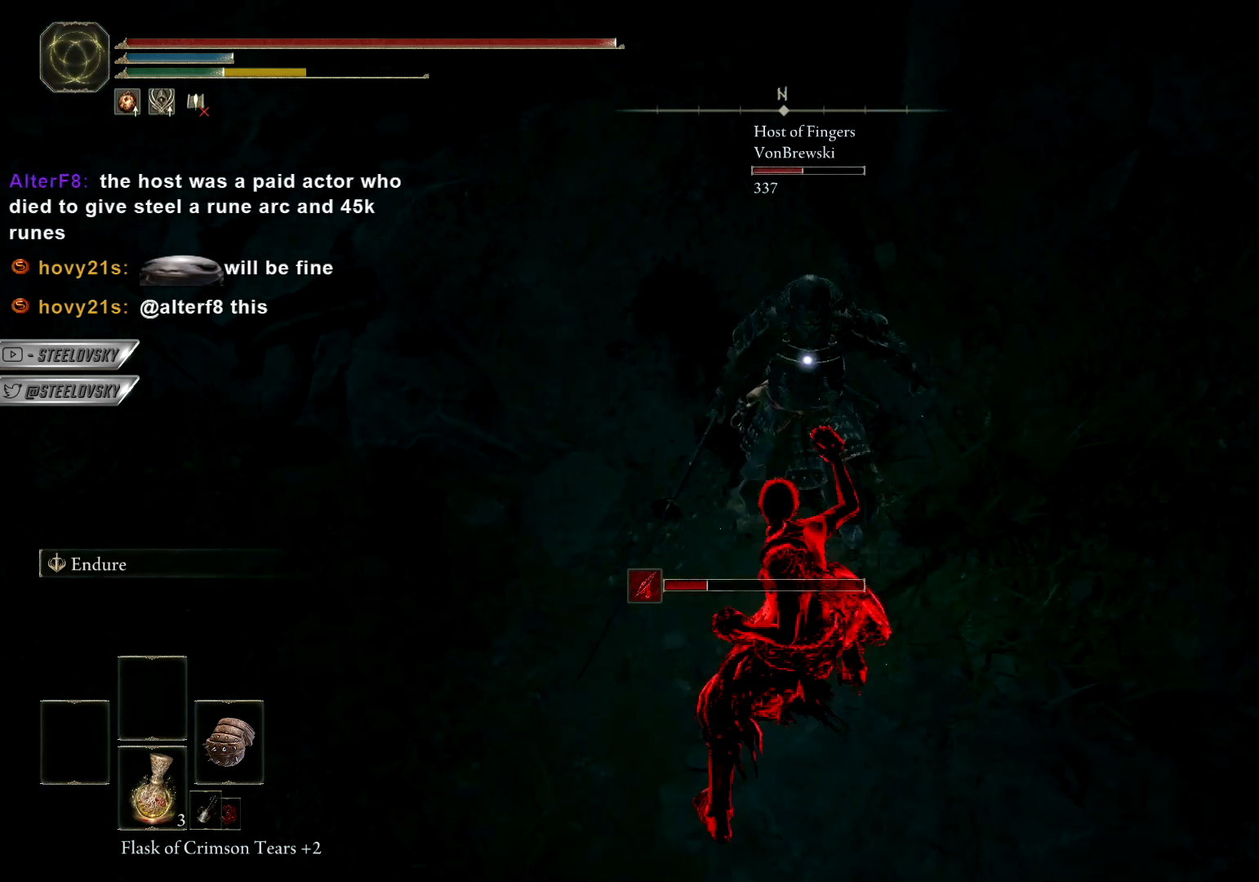
{"buttons": ["L1"], "left_stick": "right", "right_stick": "center", "events": [[267, "R2", "down"], [383, "R2", "up"]]}
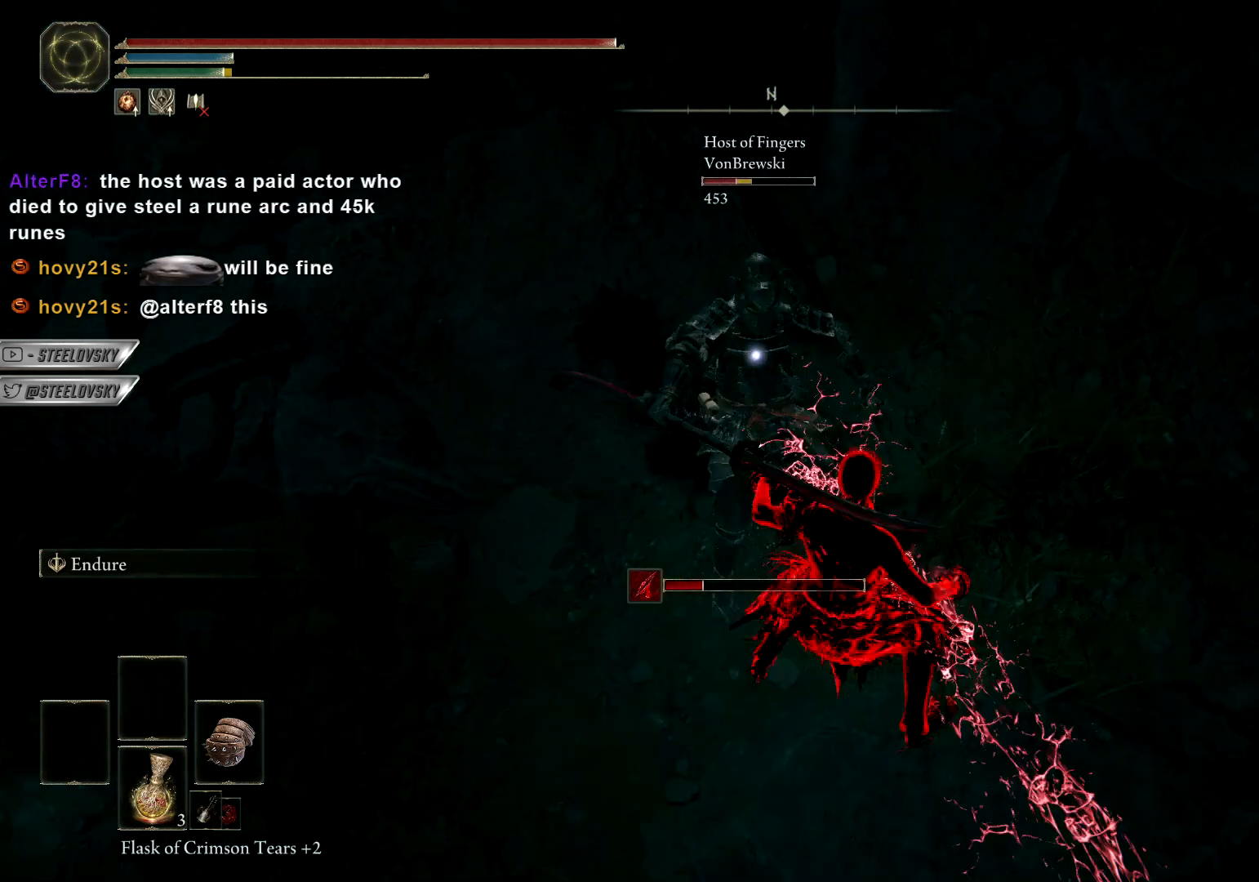
{"buttons": ["L1"], "left_stick": "left", "right_stick": "center", "events": [[133, "left_stick", "down-left"], [150, "L1", "up"], [183, "left_stick", "left"], [300, "L1", "down"]]}
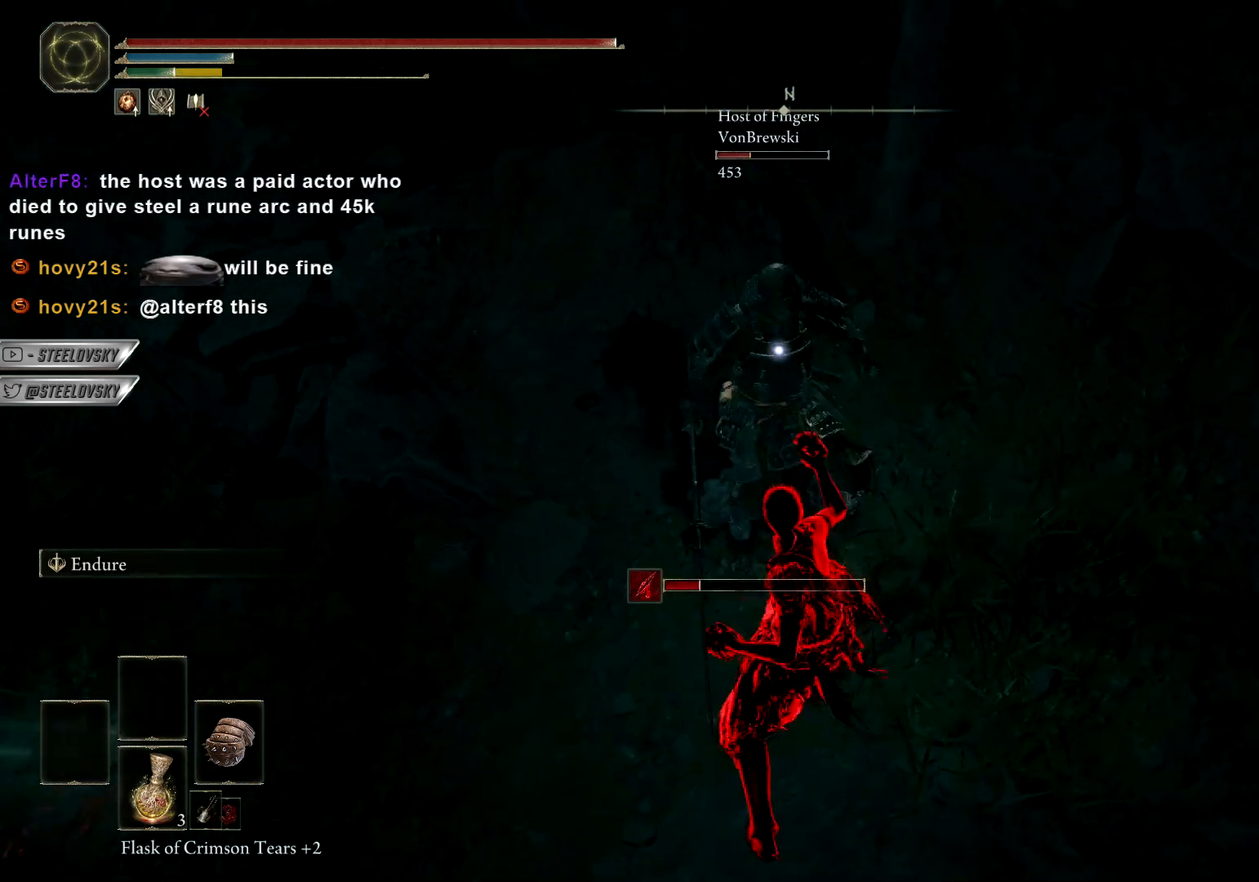
{"buttons": ["L1"], "left_stick": "up-left", "right_stick": "center", "events": [[183, "R2", "down"], [267, "R2", "up"], [383, "left_stick", "up-left"]]}
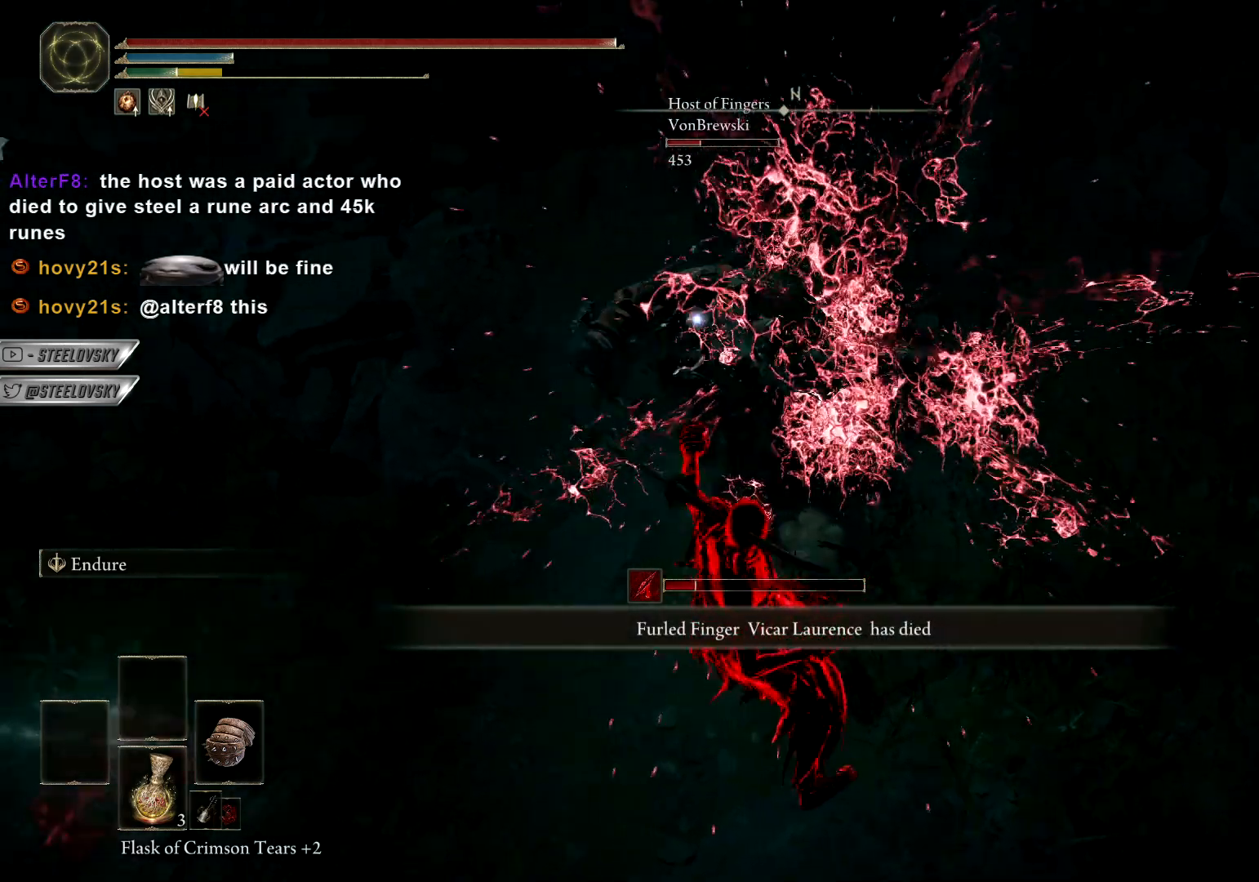
{"buttons": [], "left_stick": "down-left", "right_stick": "center", "events": [[50, "left_stick", "up-right"], [83, "L1", "up"], [183, "left_stick", "down-right"], [300, "left_stick", "down-left"], [333, "R3", "down"], [400, "right_stick", "left"], [417, "R3", "up"], [483, "right_stick", "center"]]}
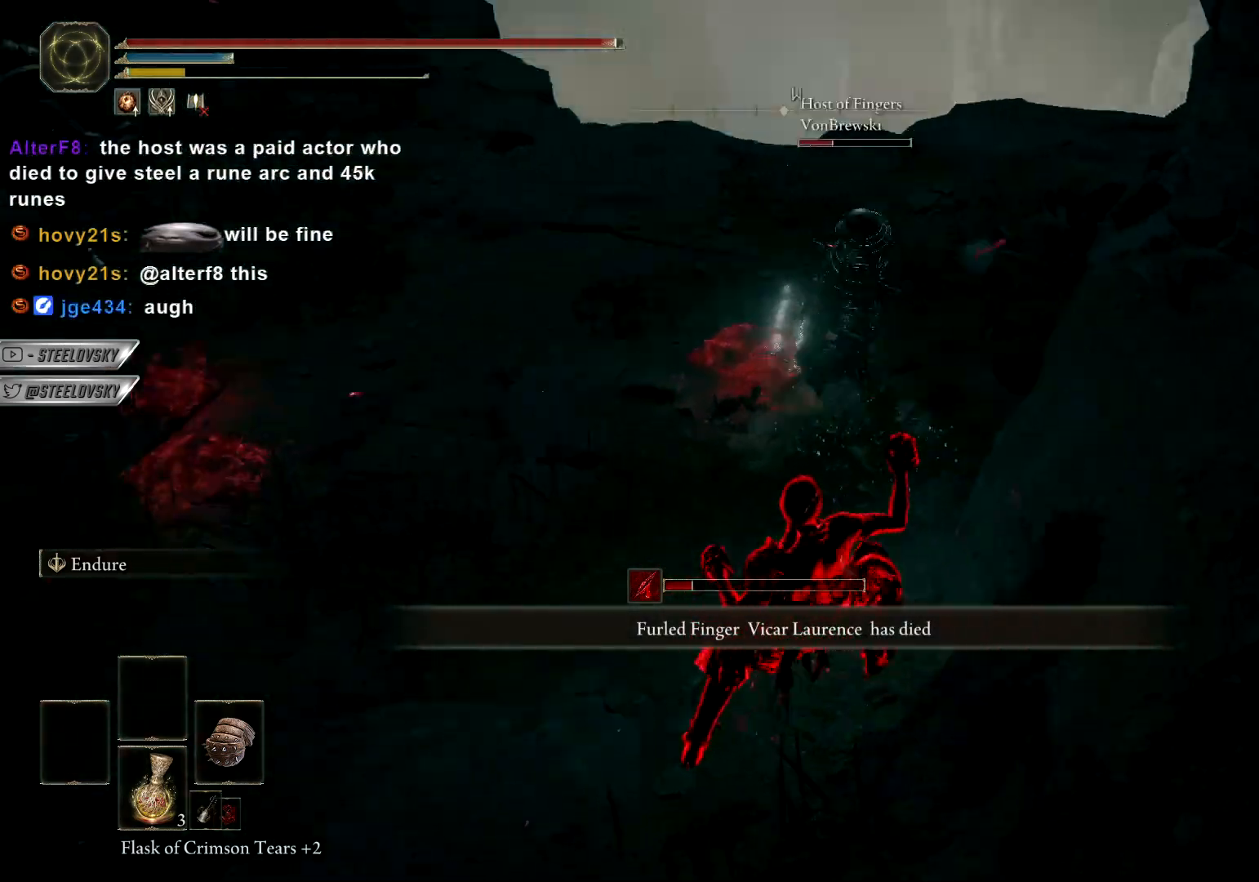
{"buttons": [], "left_stick": "down-left", "right_stick": "center", "events": [[333, "right_stick", "up-left"], [433, "right_stick", "center"]]}